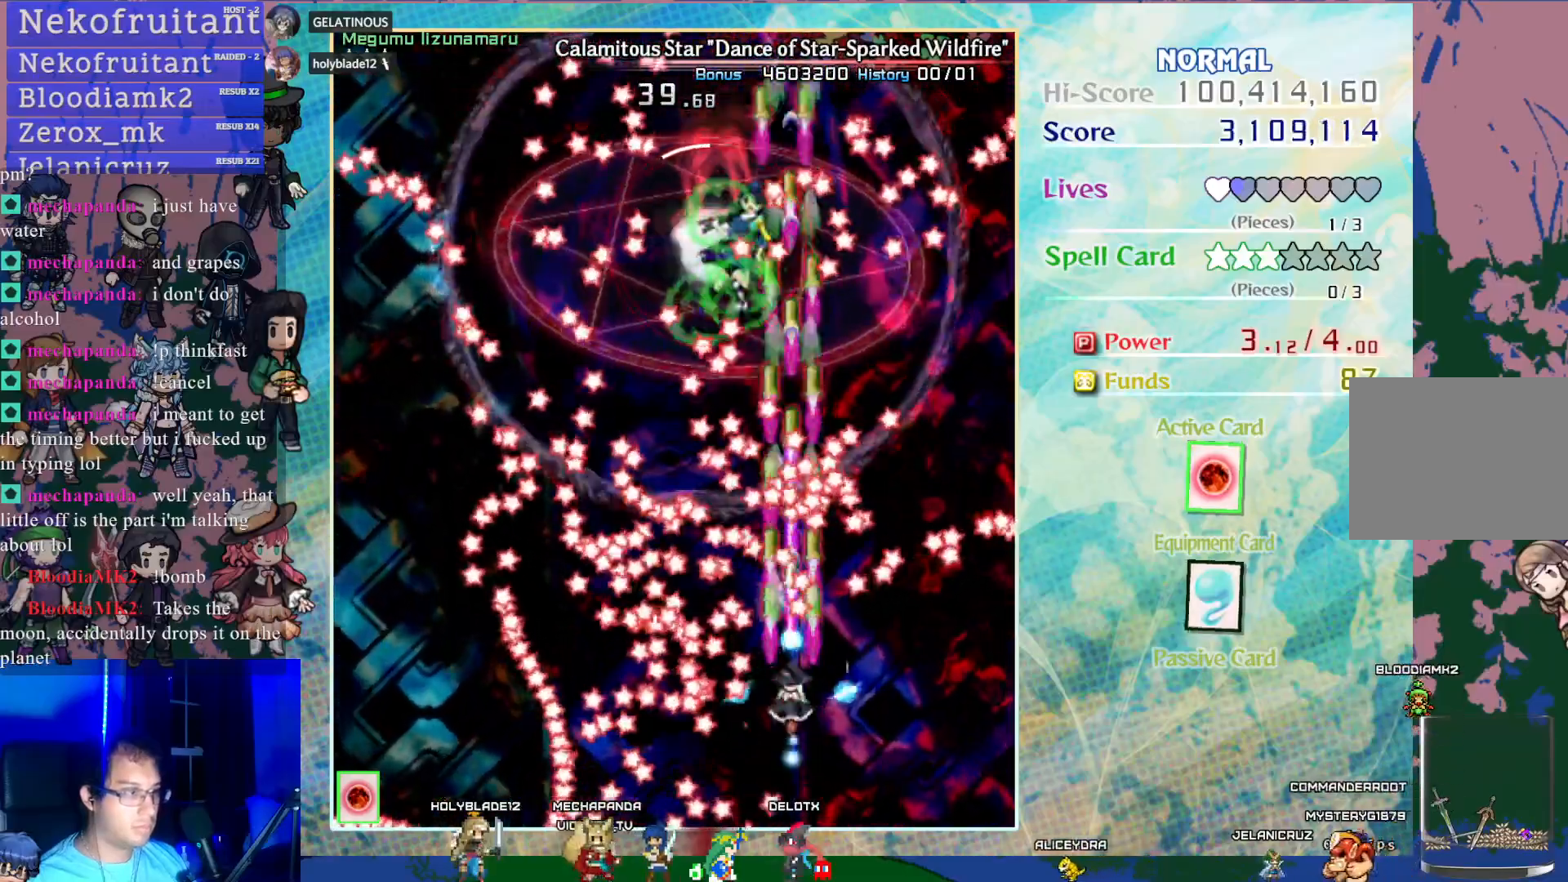
Gameplay with a controller (PlayStation layout); each line is a JSON object with the inputs held at the frame after it. "events" lists button and stick changes between this image and that frame as [ms after this image, input, new state], when the widget could be followed in between. Not read: L3 R3 right_stick.
{"buttons": ["CROSS"], "left_stick": "center", "events": [[267, "DPAD_RIGHT", "down"], [383, "DPAD_RIGHT", "up"]]}
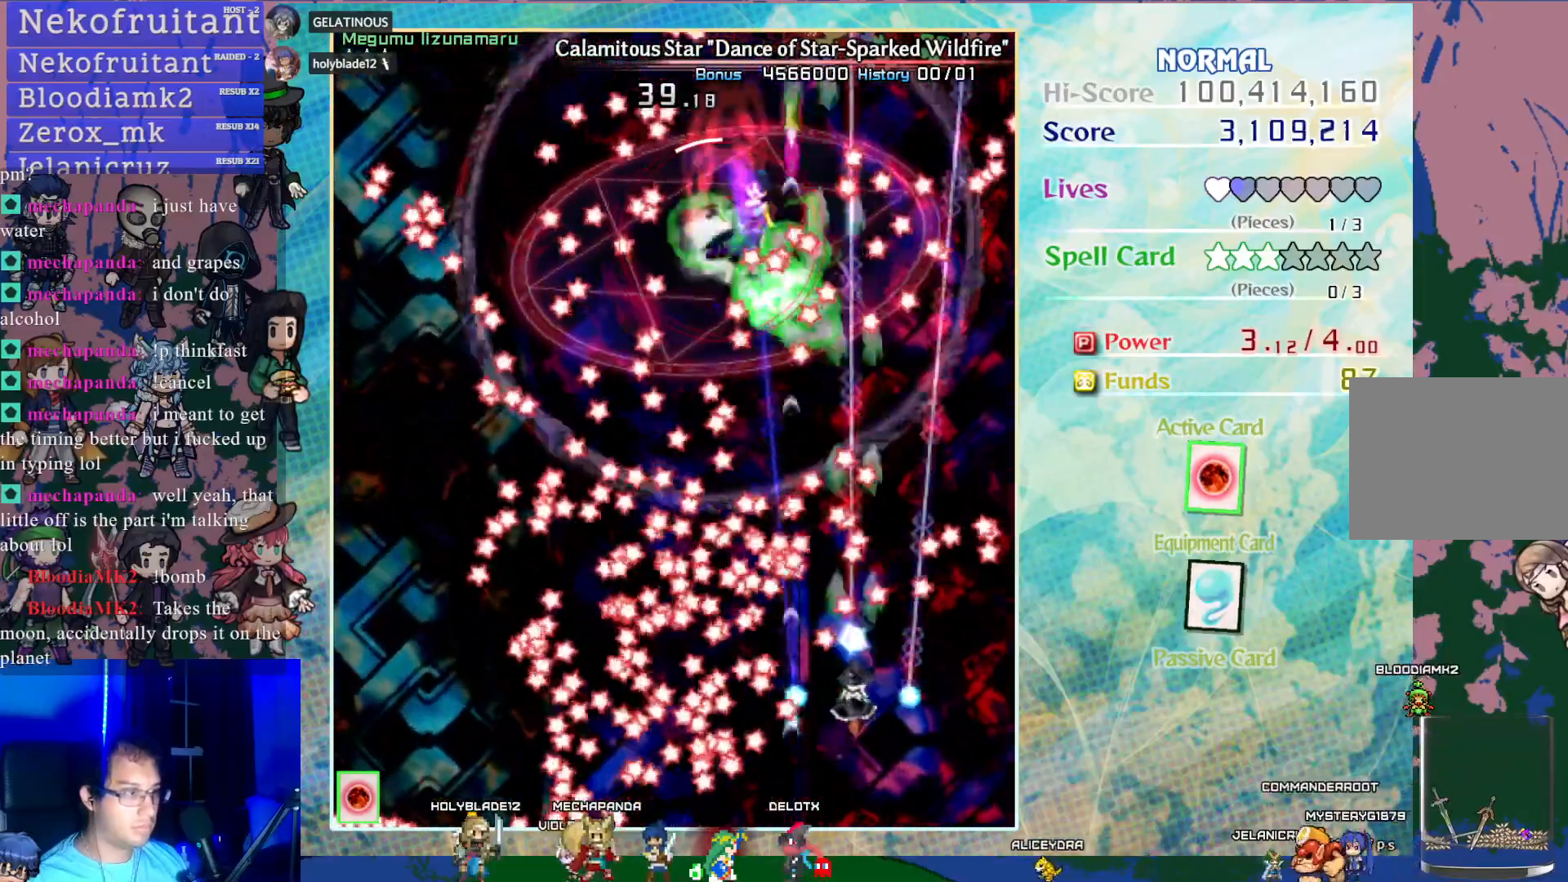
{"buttons": ["CROSS"], "left_stick": "center", "events": []}
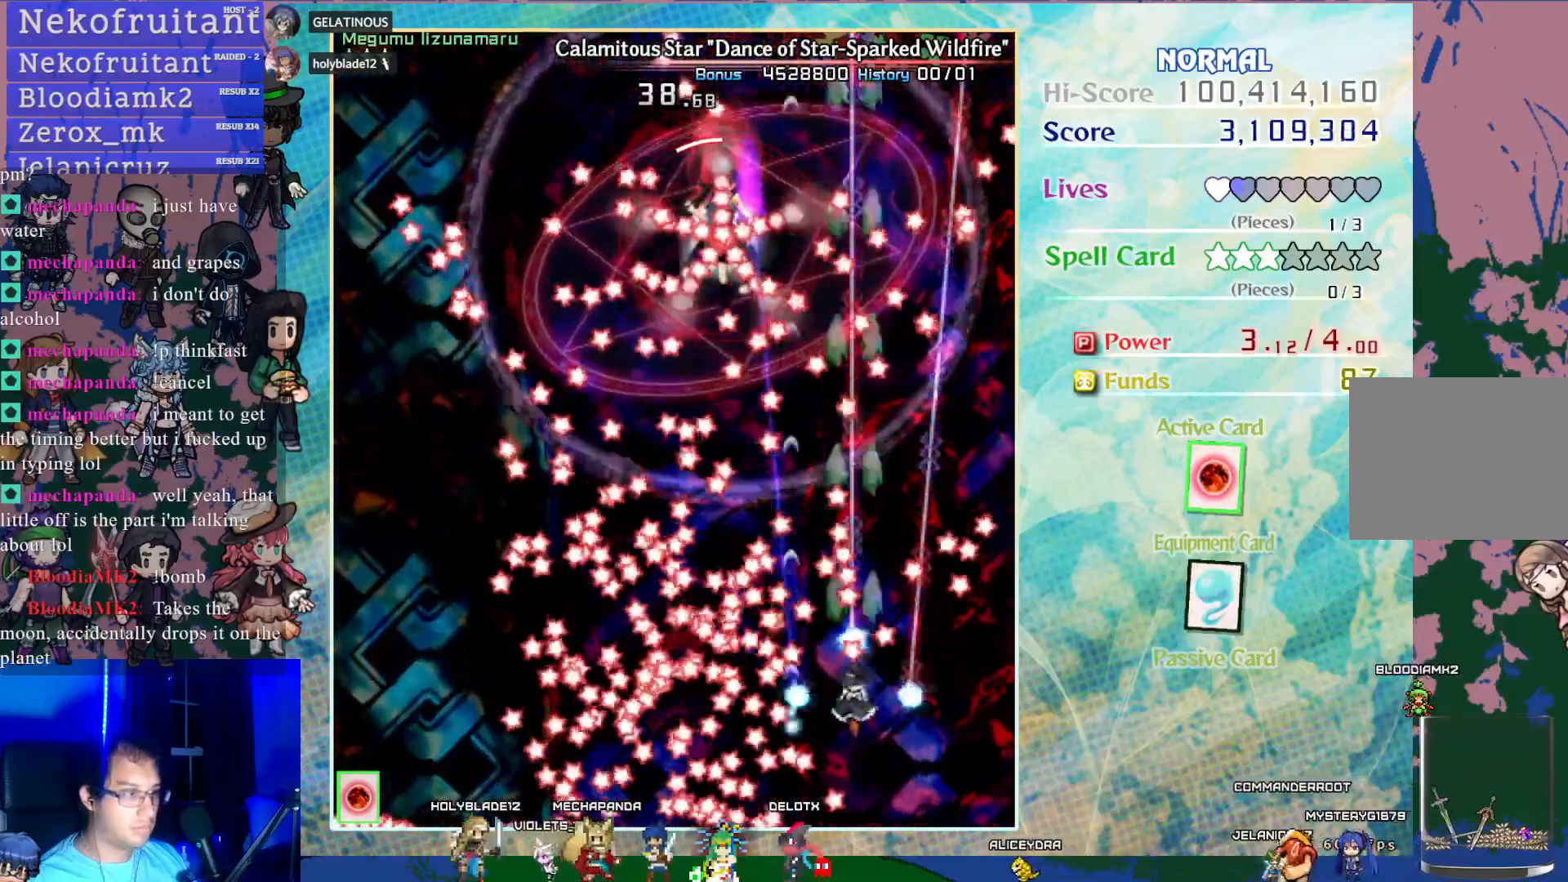
{"buttons": ["CROSS"], "left_stick": "center", "events": [[33, "DPAD_DOWN", "down"], [83, "DPAD_DOWN", "up"], [217, "DPAD_RIGHT", "down"], [333, "DPAD_RIGHT", "up"]]}
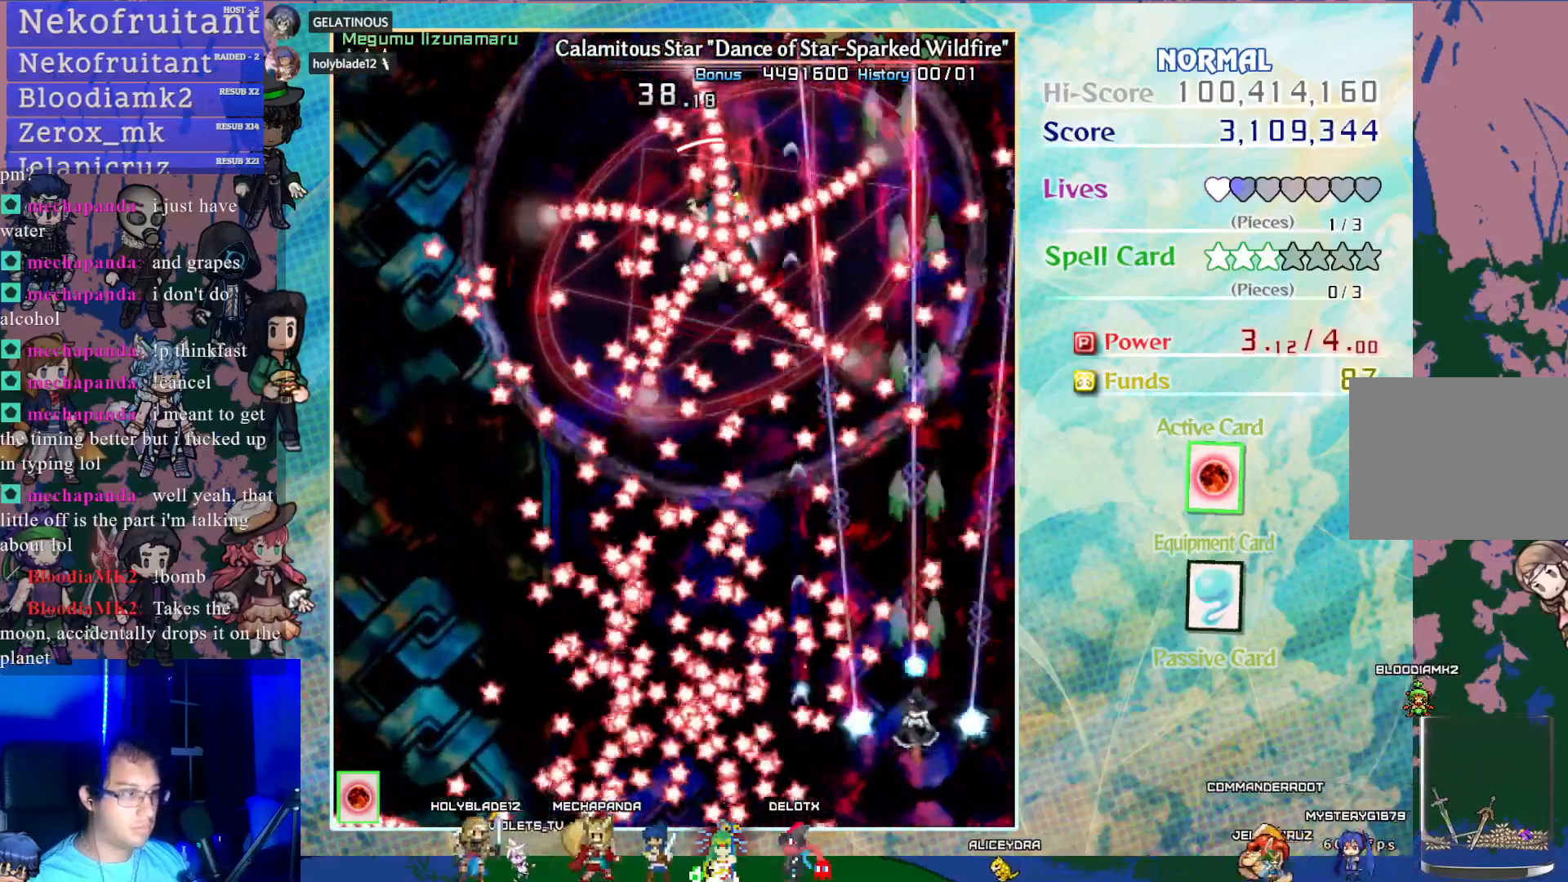
{"buttons": ["CROSS"], "left_stick": "center", "events": [[67, "DPAD_RIGHT", "down"], [117, "DPAD_UP", "down"], [133, "DPAD_RIGHT", "up"], [283, "DPAD_UP", "up"]]}
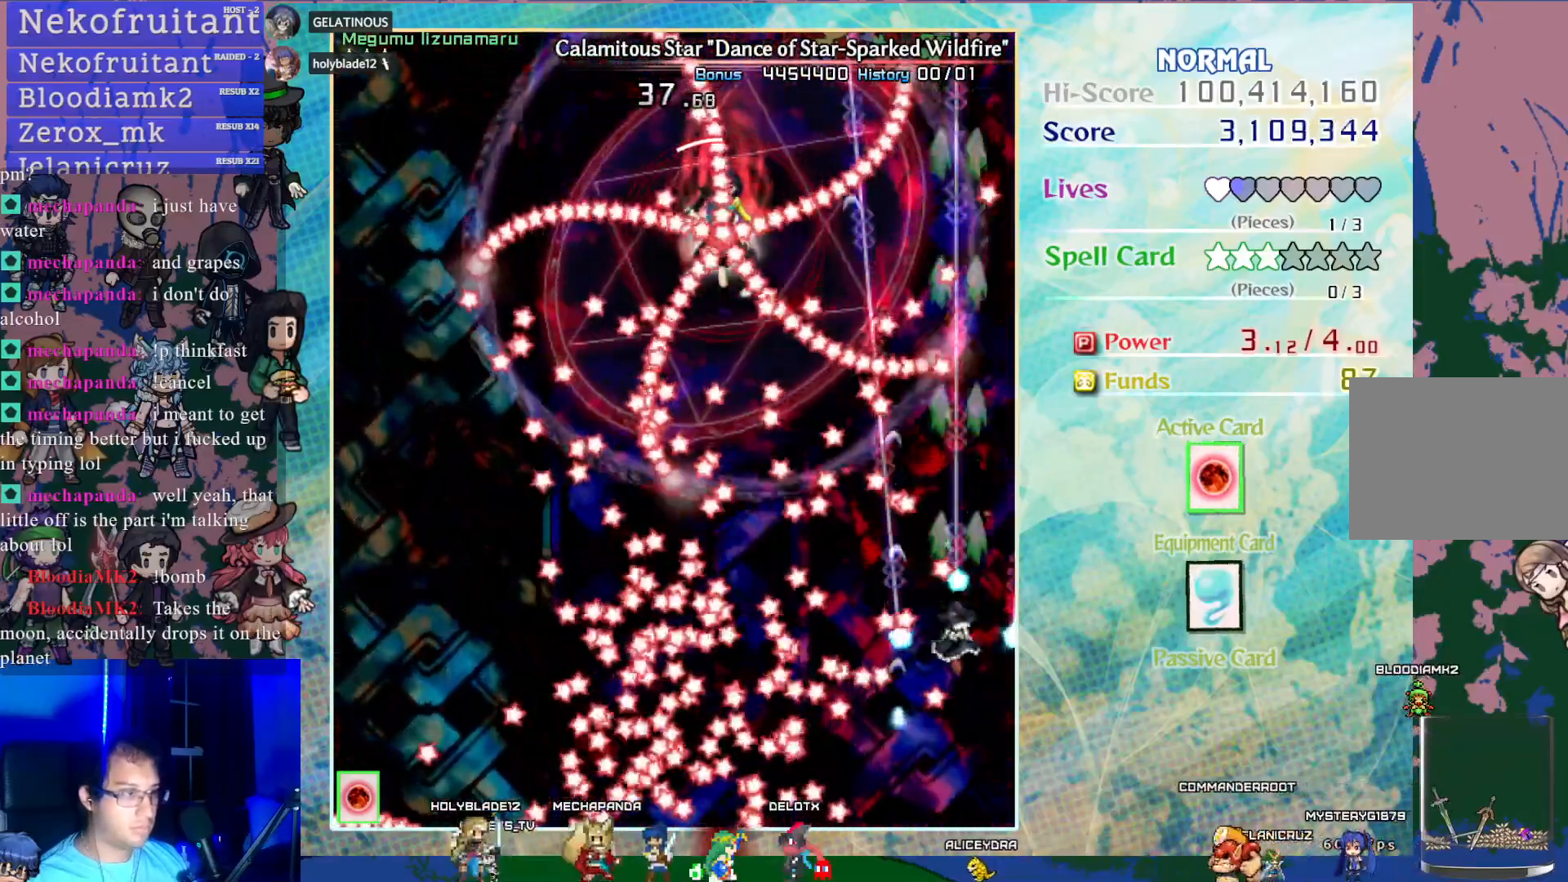
{"buttons": ["CROSS"], "left_stick": "center", "events": [[350, "DPAD_UP", "down"], [450, "DPAD_UP", "up"]]}
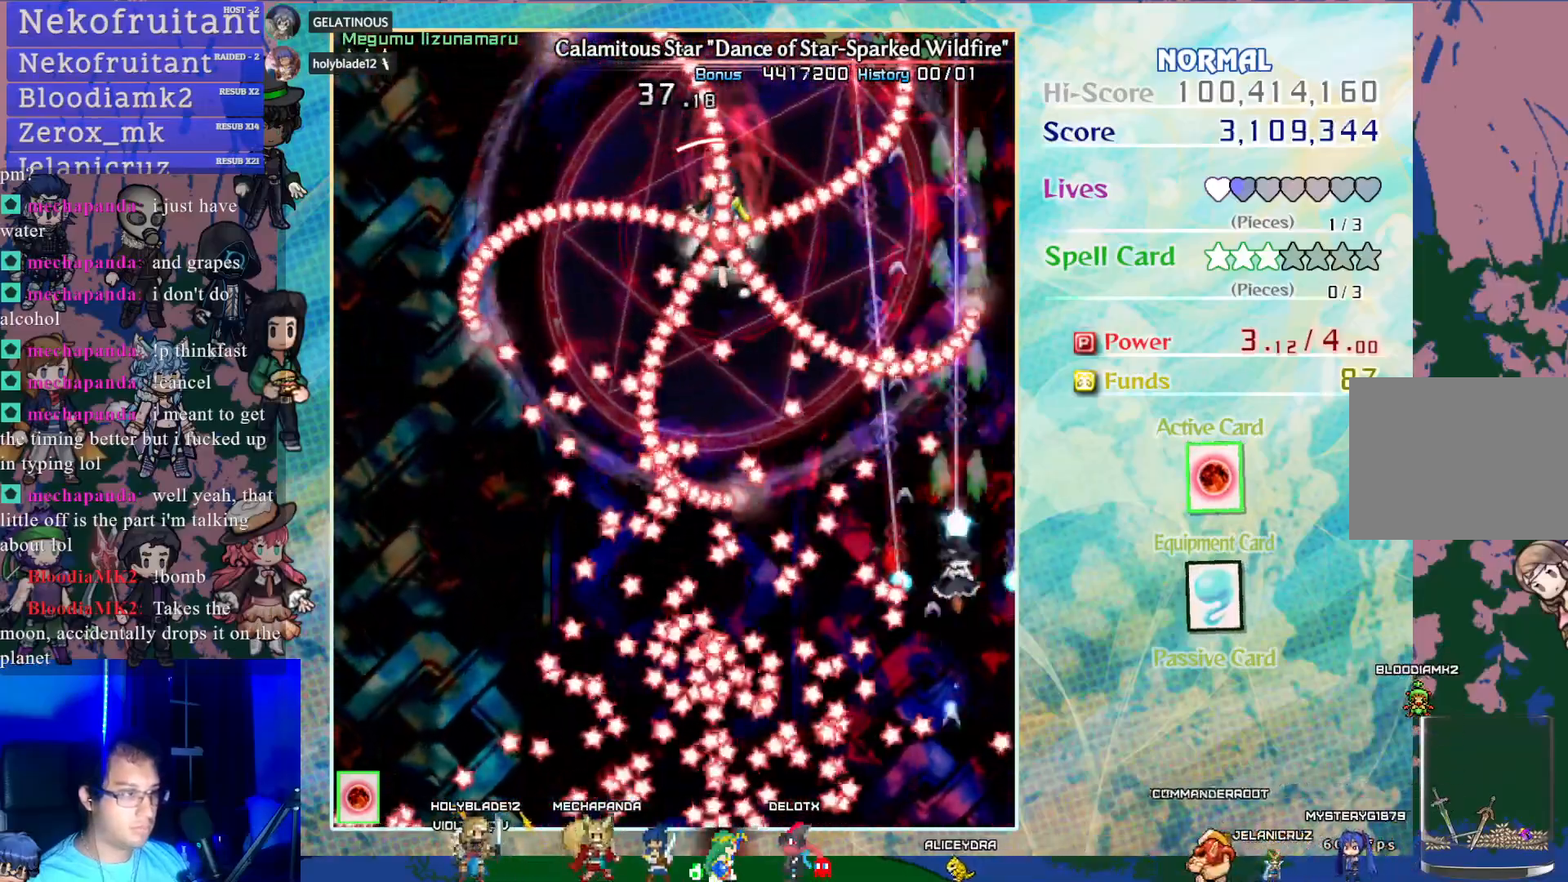
{"buttons": ["CROSS", "DPAD_LEFT"], "left_stick": "center", "events": [[133, "DPAD_LEFT", "down"], [150, "DPAD_UP", "down"], [217, "DPAD_LEFT", "up"], [233, "DPAD_UP", "up"], [433, "DPAD_LEFT", "down"]]}
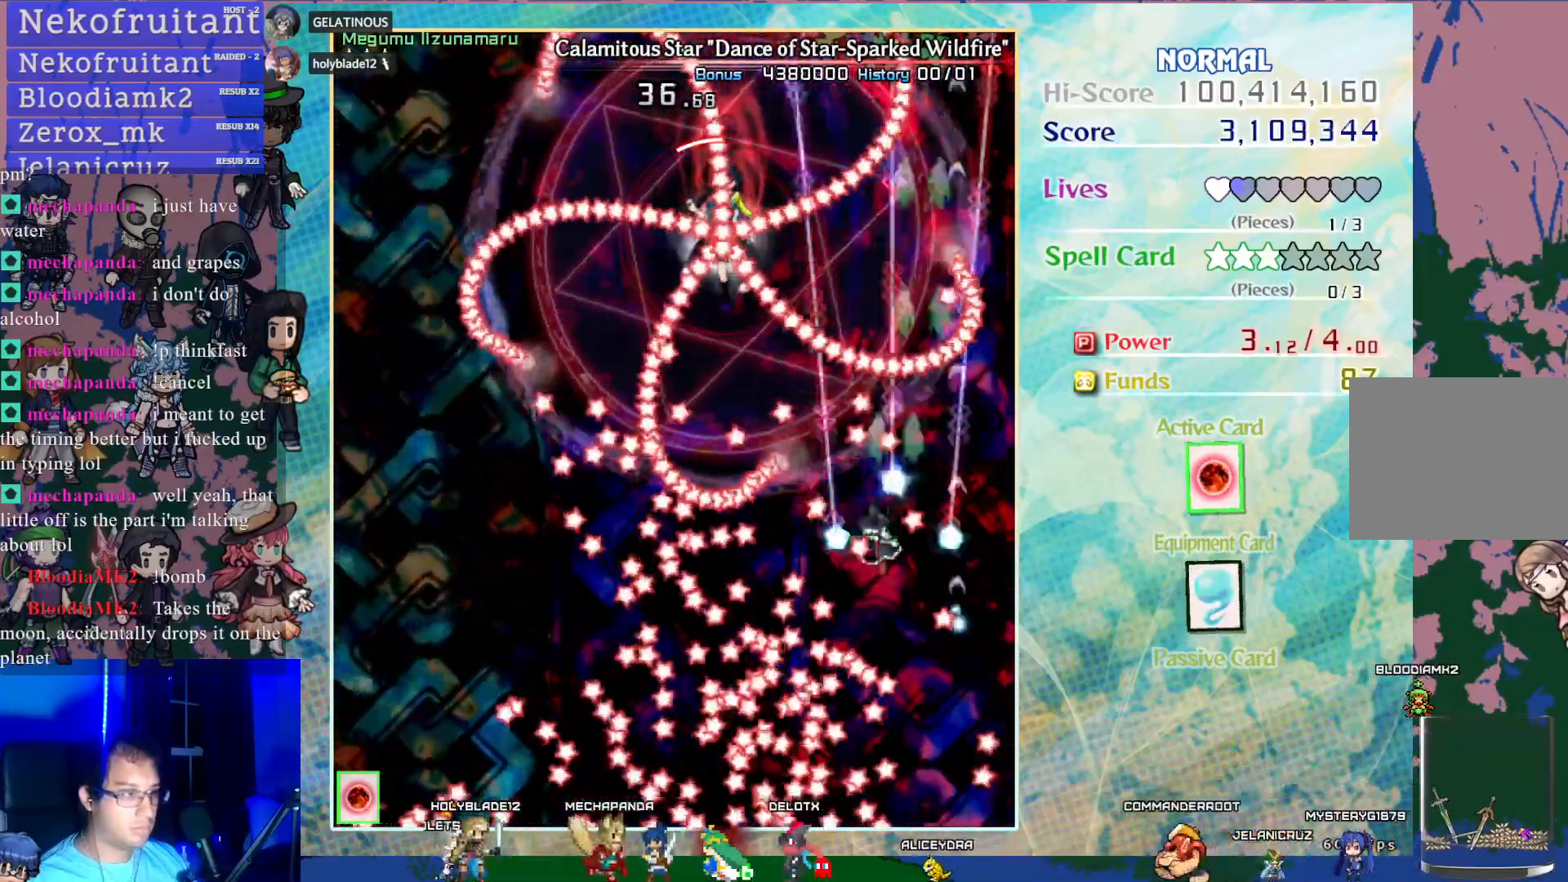
{"buttons": ["CROSS", "SQUARE"], "left_stick": "center", "events": [[50, "DPAD_LEFT", "up"], [350, "SQUARE", "down"], [400, "DPAD_RIGHT", "down"], [450, "DPAD_RIGHT", "up"]]}
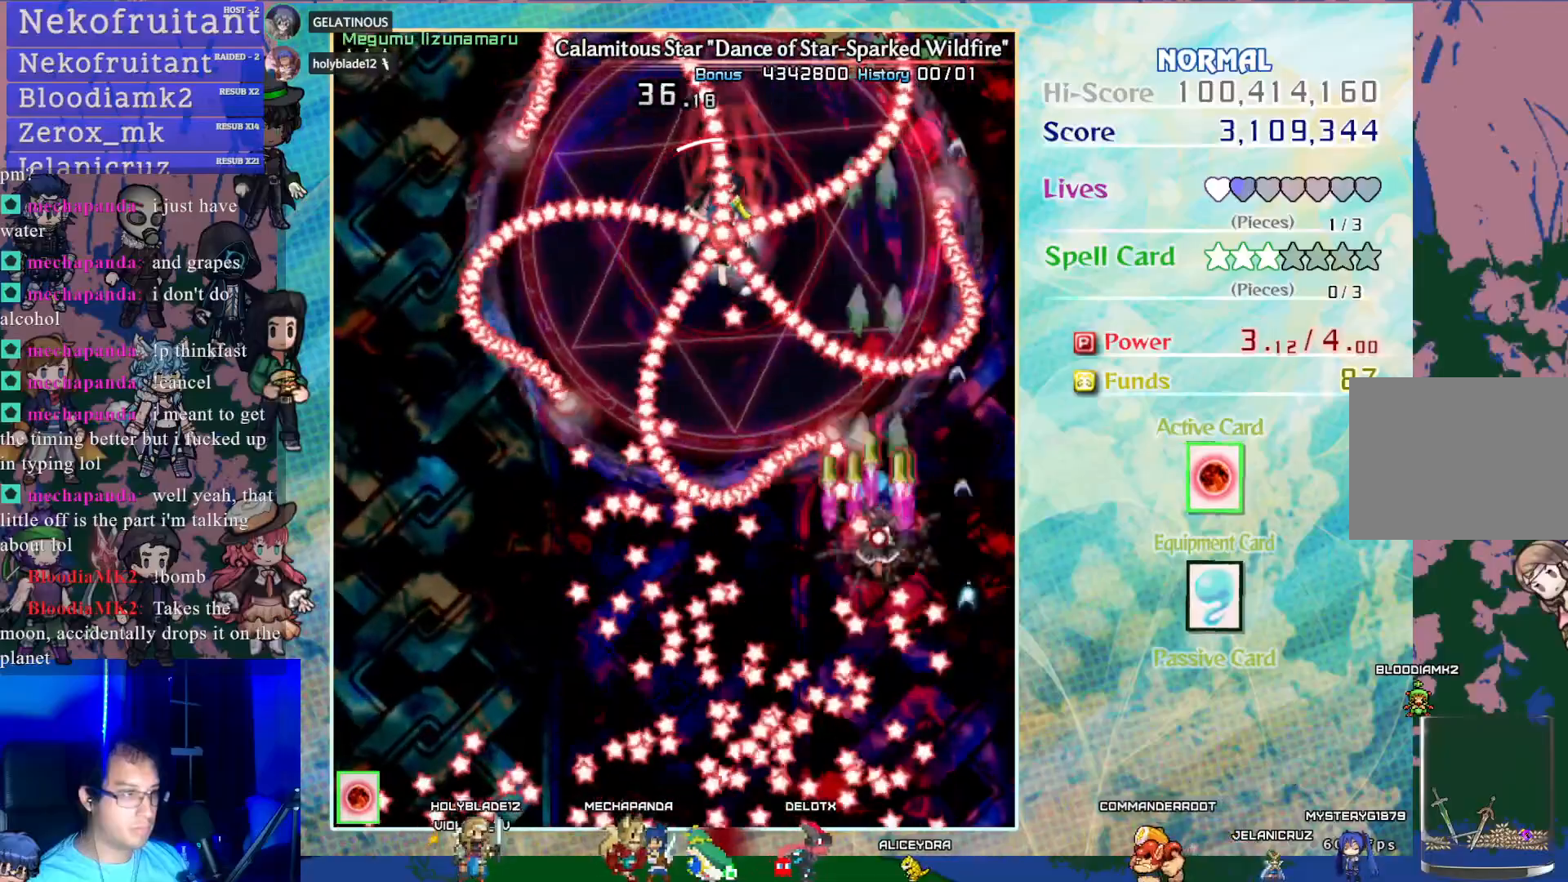
{"buttons": ["CROSS", "SQUARE"], "left_stick": "center", "events": [[117, "DPAD_UP", "down"], [133, "DPAD_LEFT", "down"], [250, "DPAD_UP", "up"], [300, "DPAD_LEFT", "up"]]}
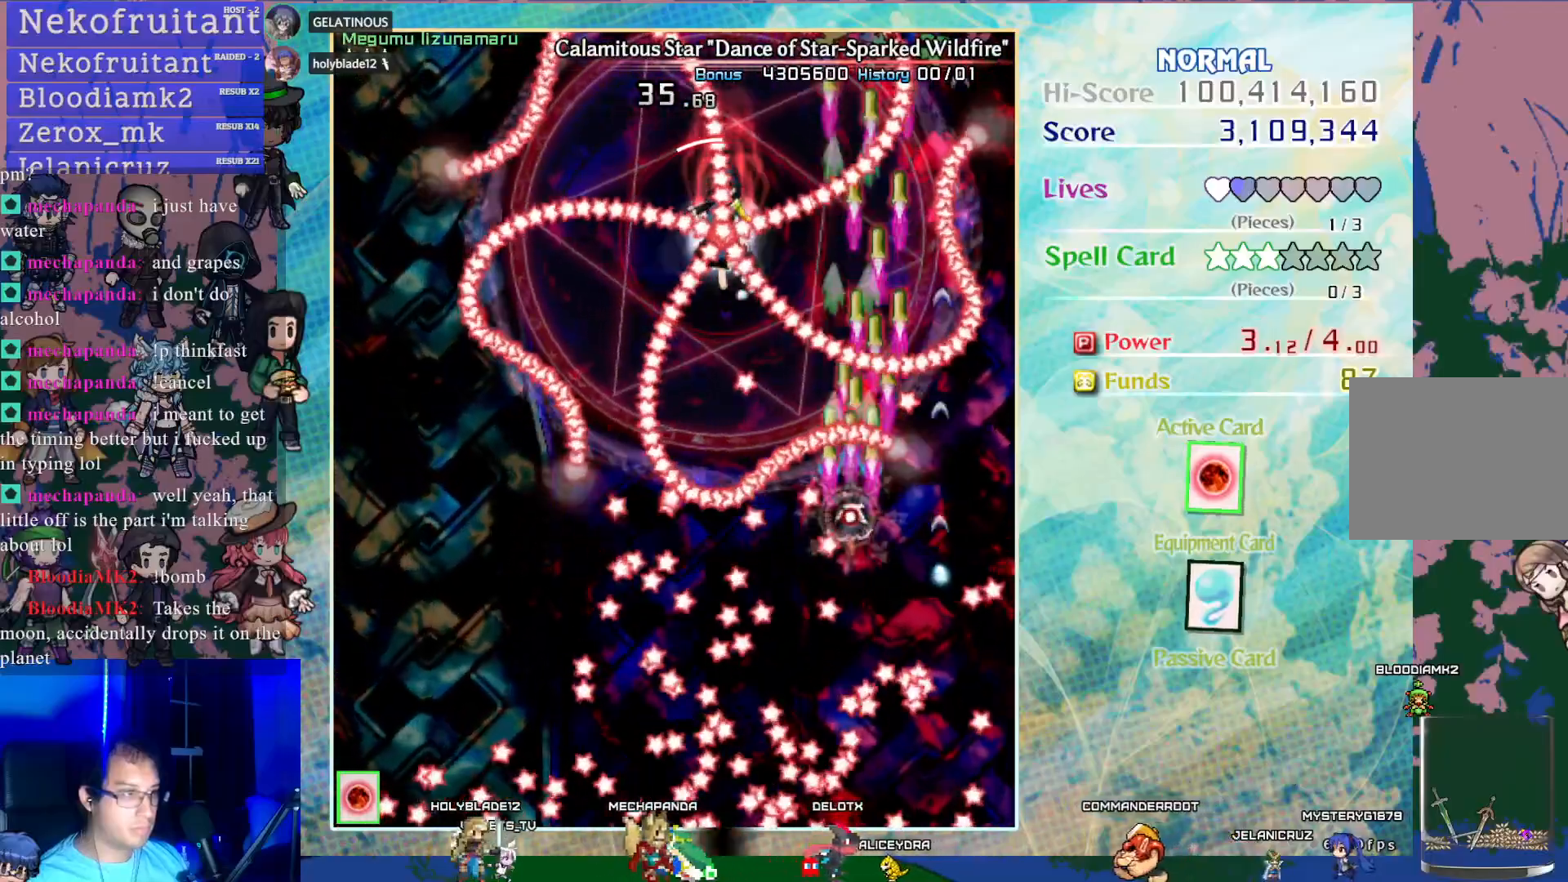
{"buttons": ["CROSS", "SQUARE"], "left_stick": "center", "events": [[167, "DPAD_LEFT", "down"], [300, "DPAD_LEFT", "up"]]}
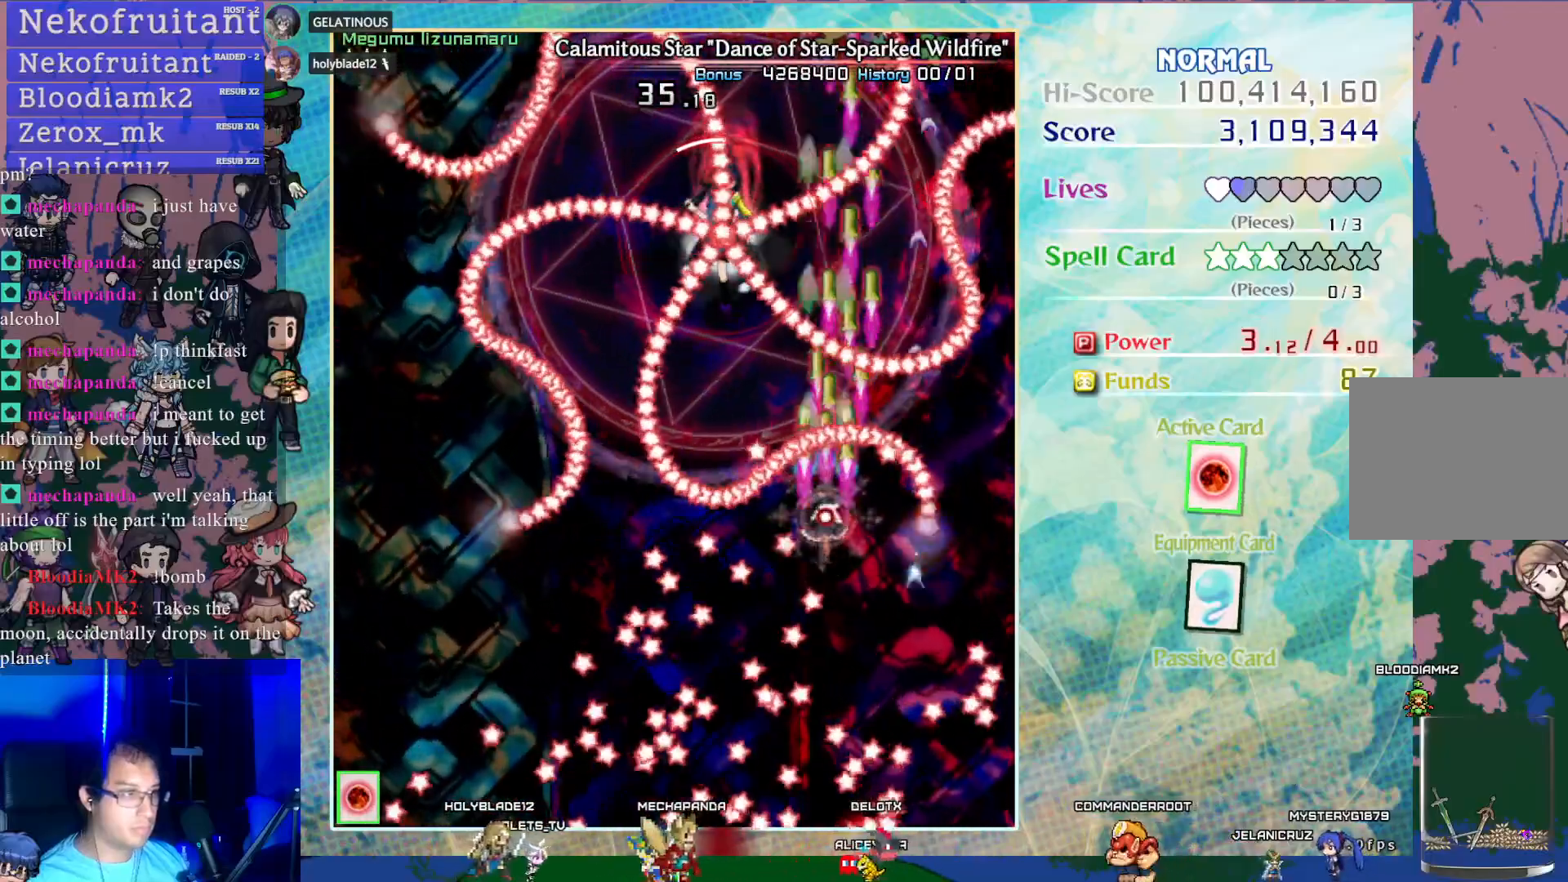
{"buttons": ["CROSS", "SQUARE"], "left_stick": "center", "events": [[33, "DPAD_LEFT", "down"], [133, "DPAD_LEFT", "up"], [283, "DPAD_DOWN", "down"], [350, "DPAD_DOWN", "up"]]}
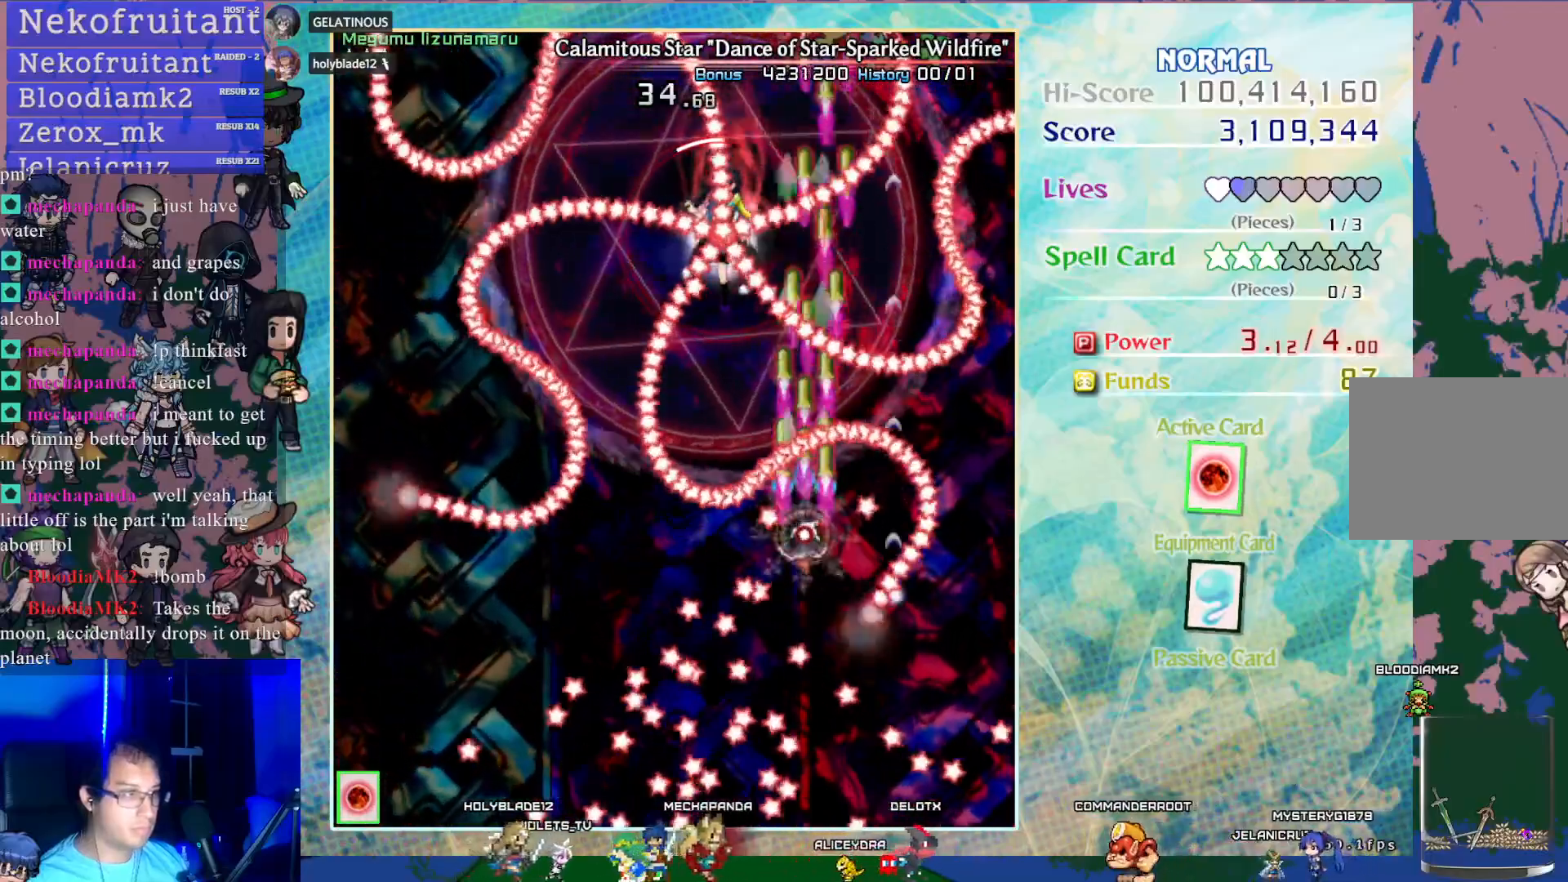
{"buttons": ["CROSS", "SQUARE", "DPAD_LEFT"], "left_stick": "center", "events": [[383, "DPAD_LEFT", "down"]]}
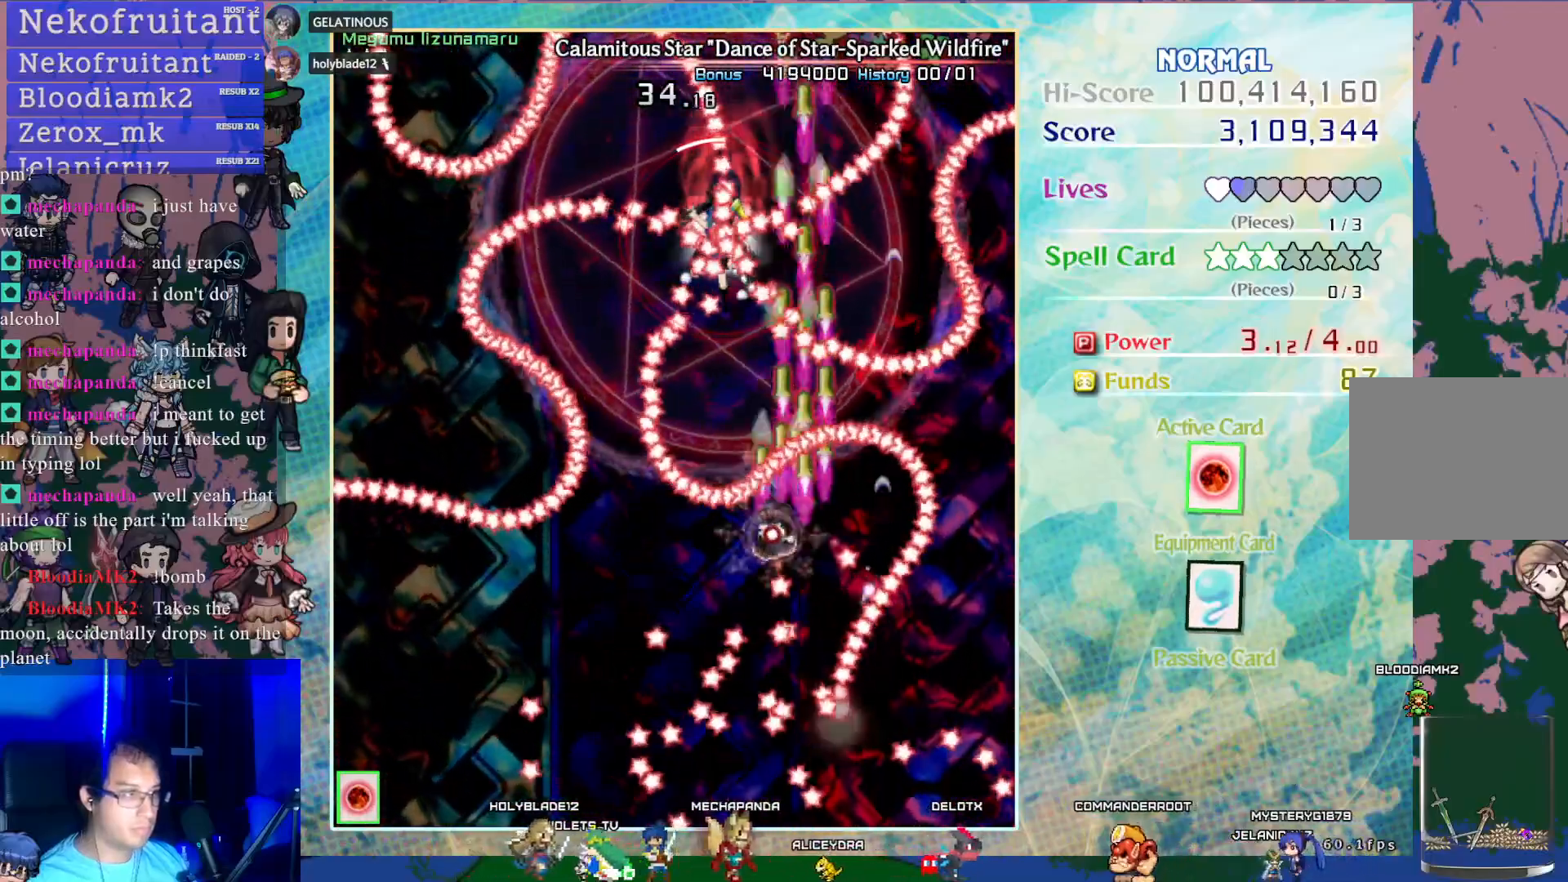
{"buttons": ["CROSS", "SQUARE"], "left_stick": "center", "events": [[150, "DPAD_LEFT", "up"]]}
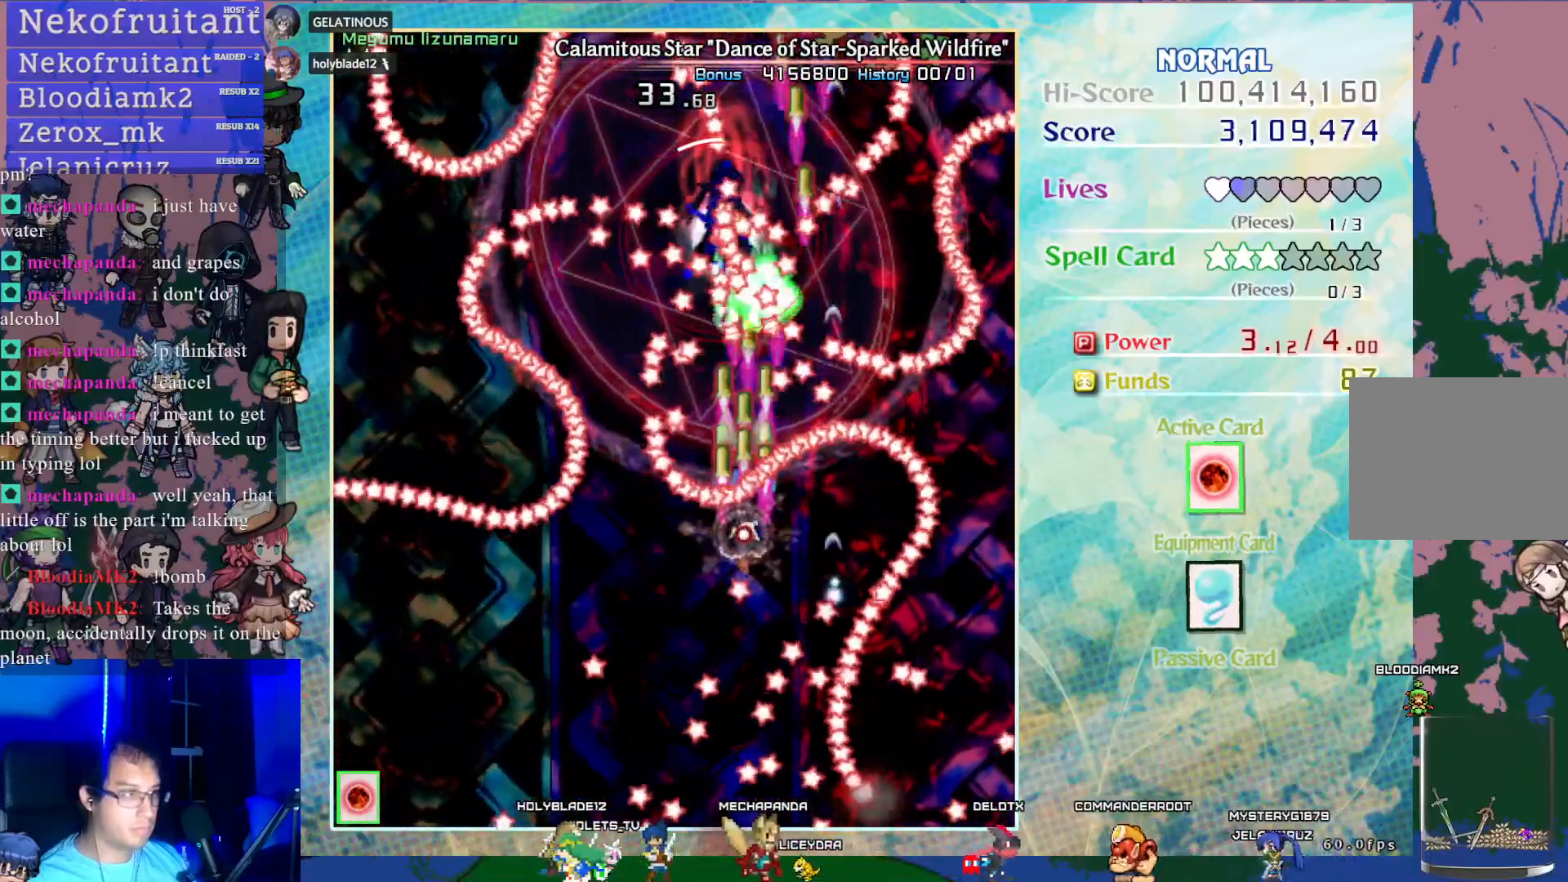
{"buttons": ["CROSS", "SQUARE"], "left_stick": "center", "events": []}
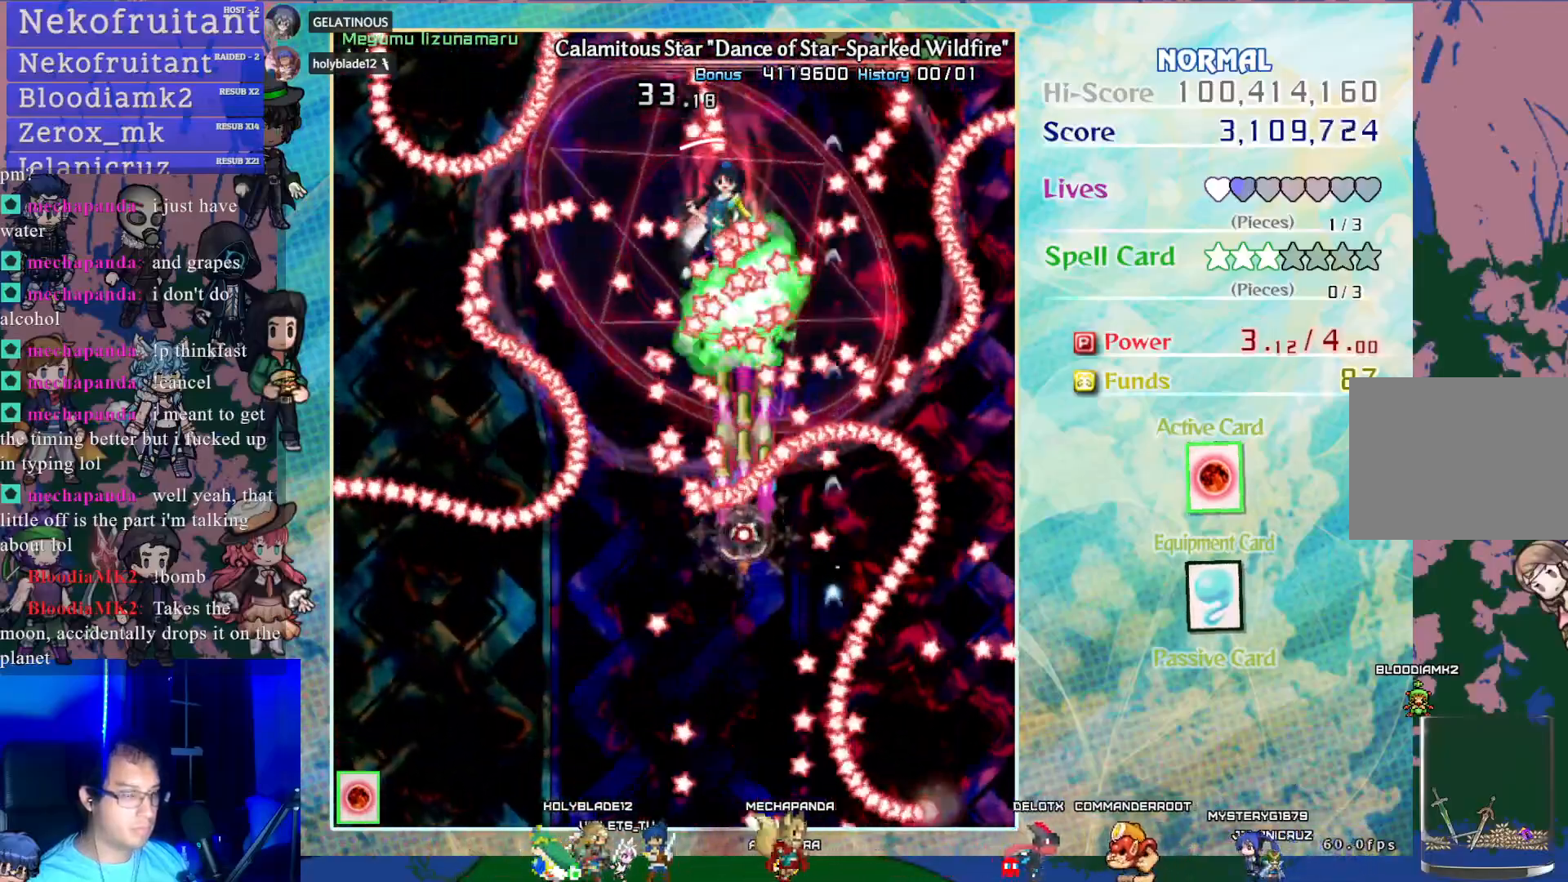
{"buttons": ["CROSS", "SQUARE", "DPAD_LEFT"], "left_stick": "center", "events": [[483, "DPAD_LEFT", "down"]]}
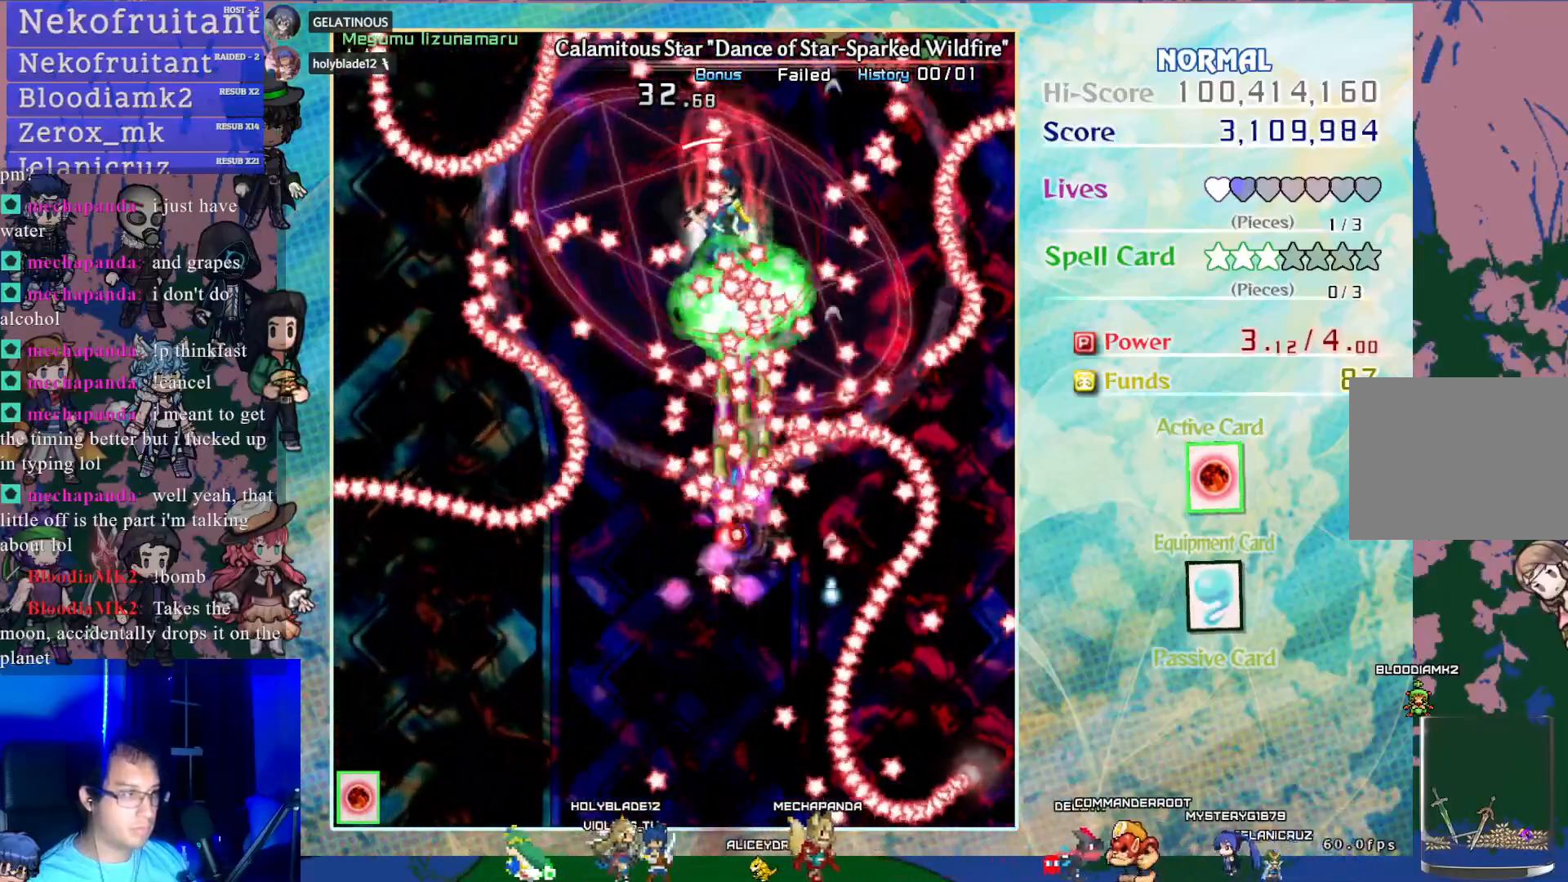
{"buttons": ["CROSS"], "left_stick": "center", "events": [[67, "DPAD_LEFT", "up"], [100, "DPAD_DOWN", "down"], [300, "DPAD_DOWN", "up"], [400, "SQUARE", "up"]]}
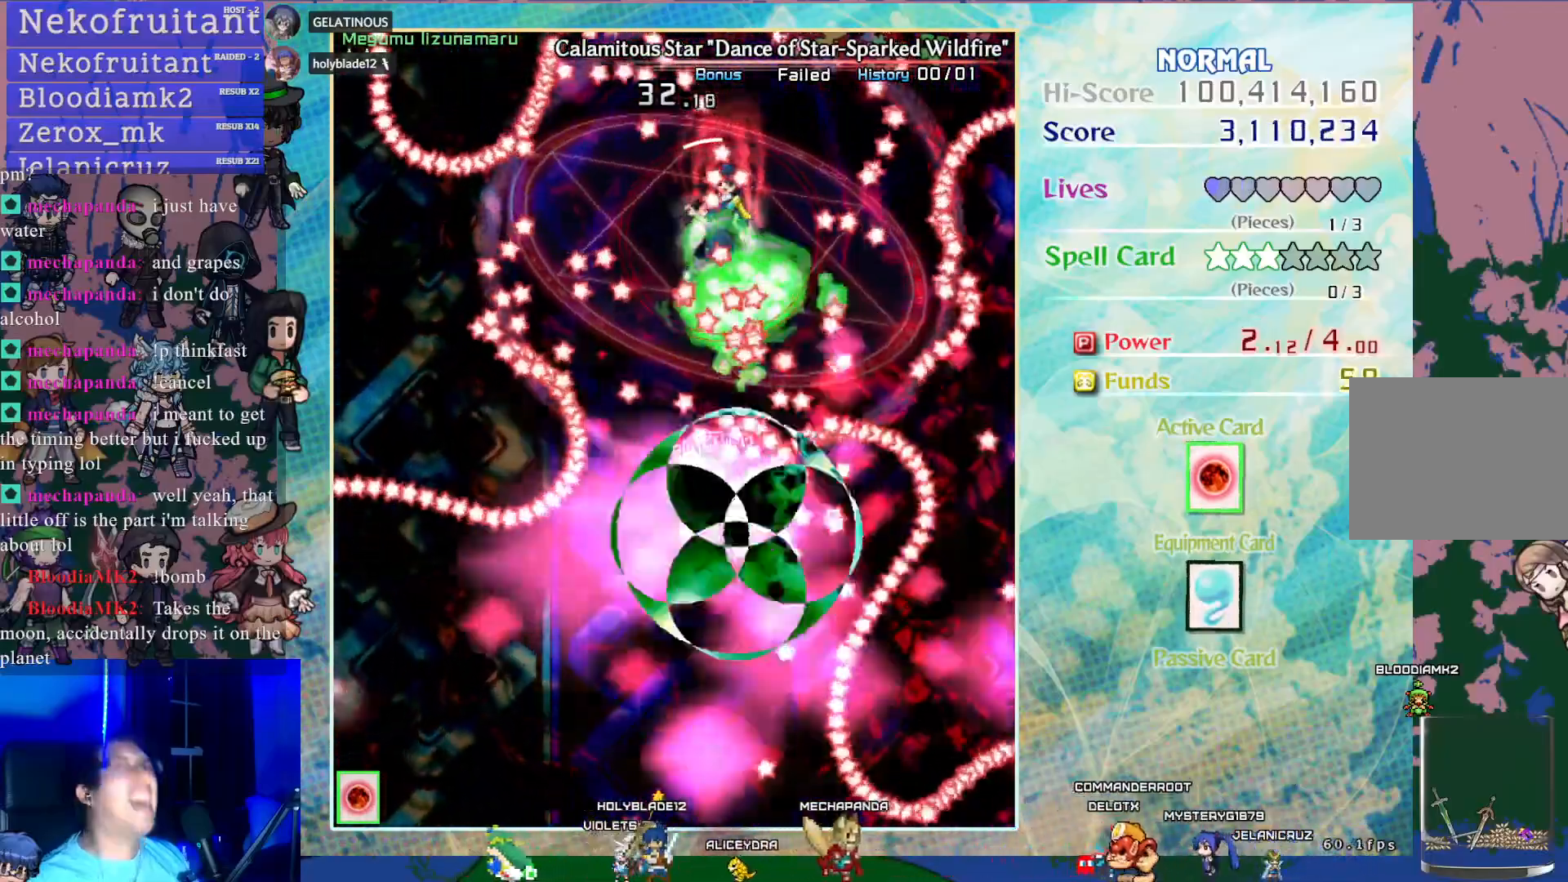
{"buttons": ["CROSS"], "left_stick": "center", "events": []}
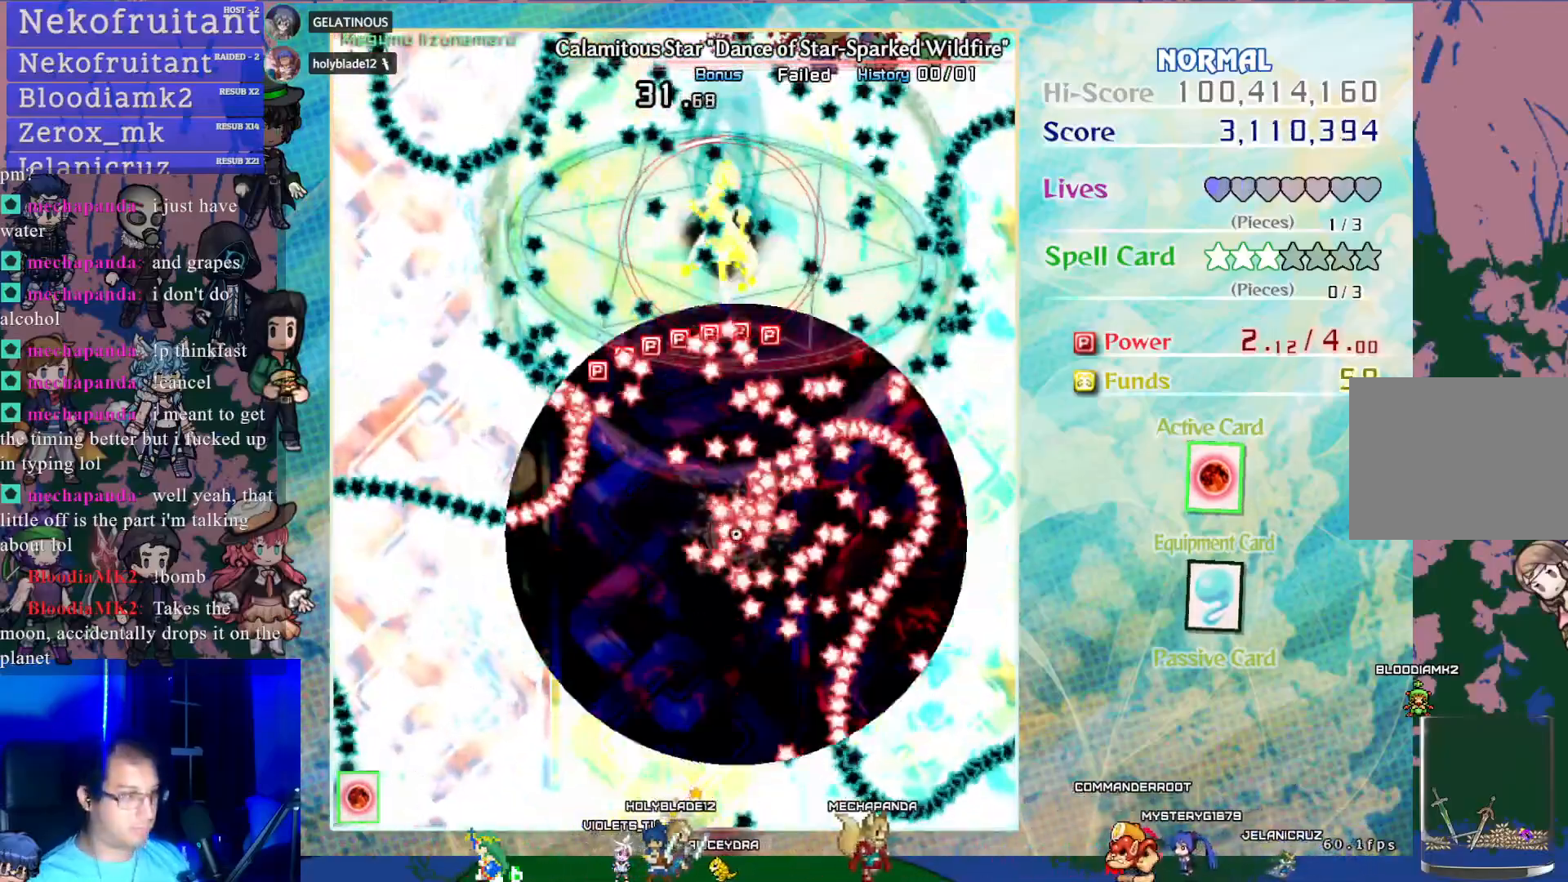
{"buttons": ["CROSS", "DPAD_UP"], "left_stick": "center", "events": [[250, "DPAD_UP", "down"]]}
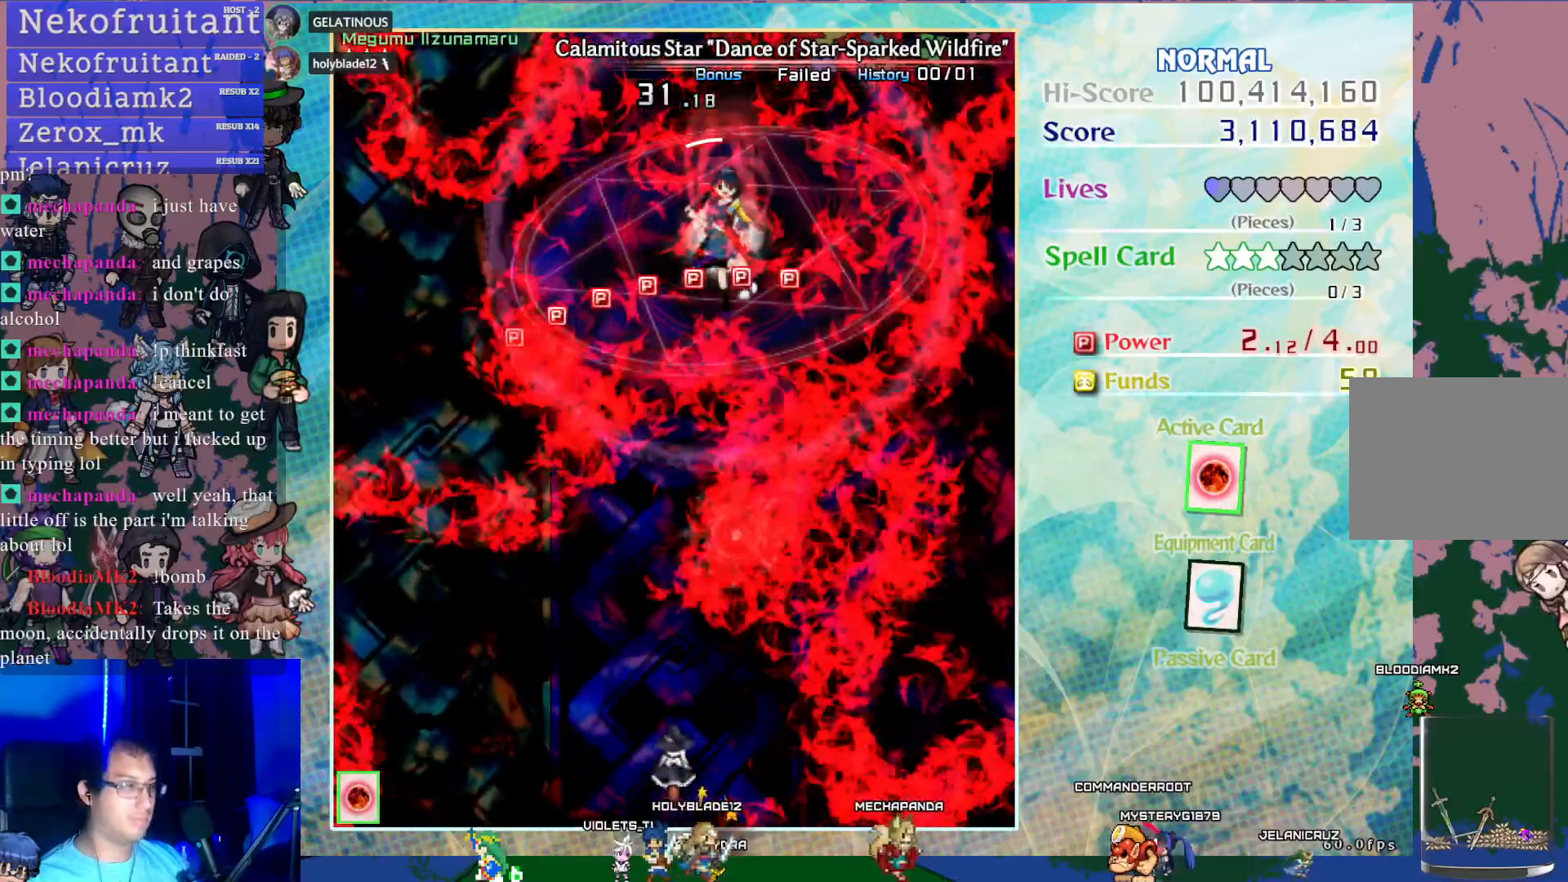
{"buttons": ["CROSS", "DPAD_UP"], "left_stick": "center", "events": []}
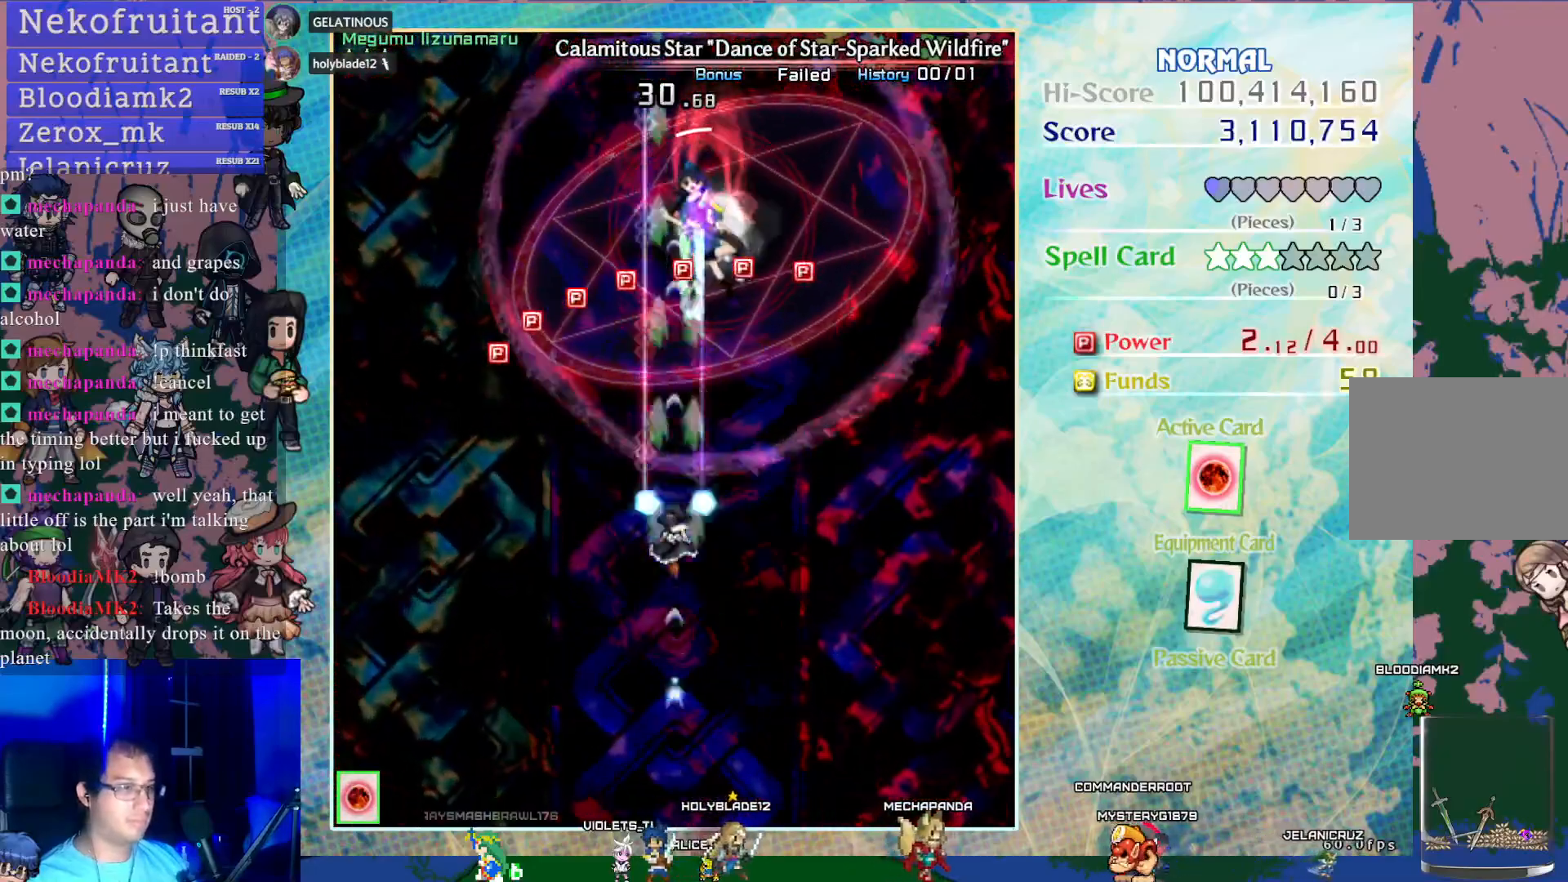
{"buttons": ["CROSS", "SQUARE"], "left_stick": "center", "events": [[383, "SQUARE", "down"], [400, "DPAD_UP", "up"]]}
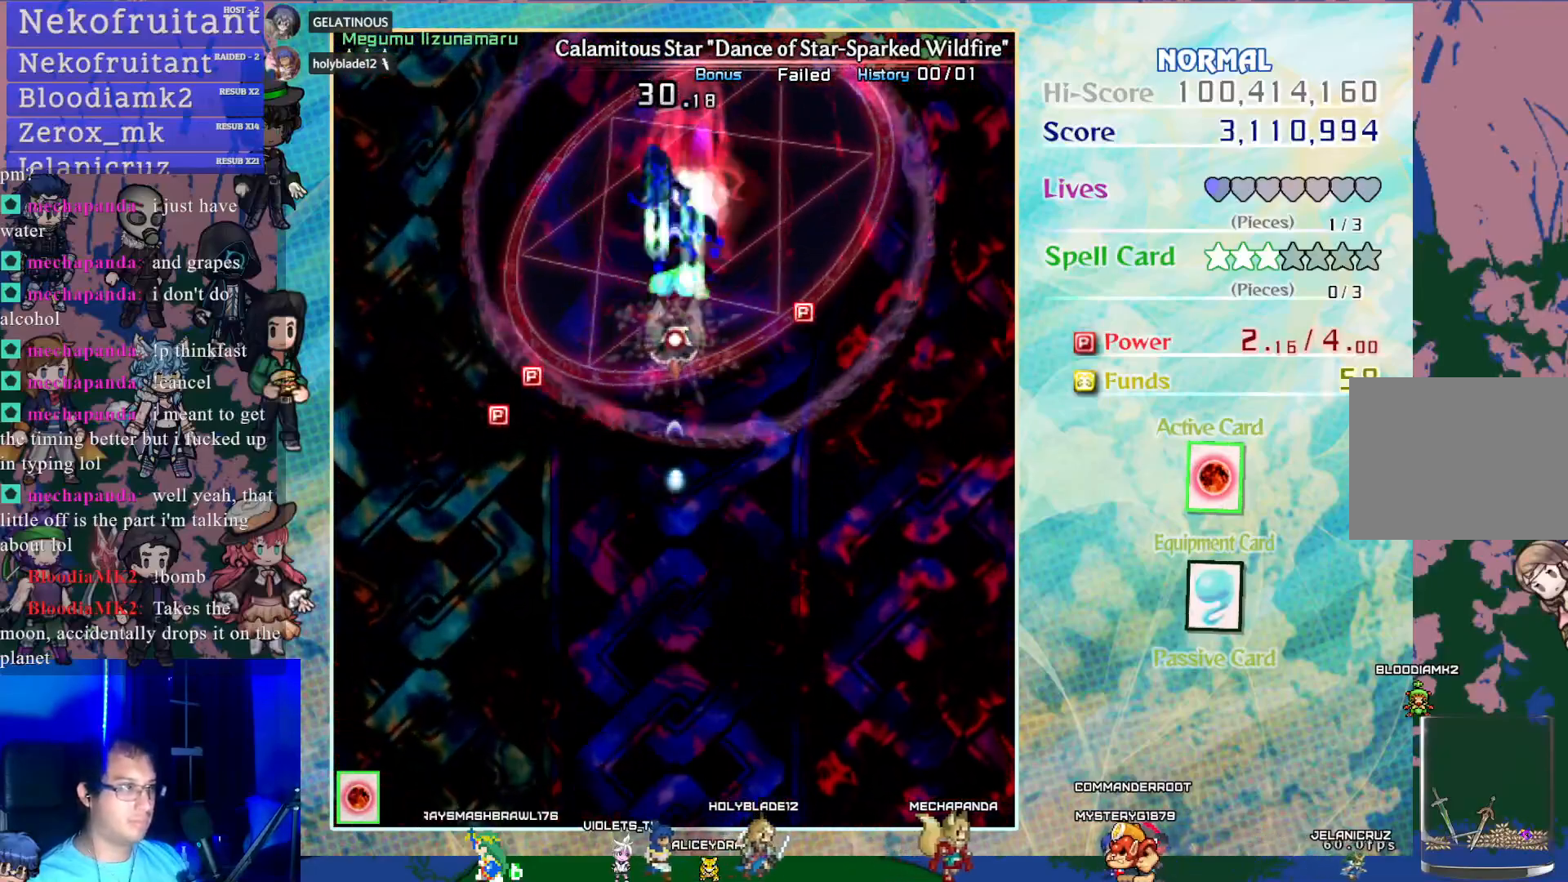
{"buttons": ["CROSS", "SQUARE"], "left_stick": "center", "events": [[217, "DPAD_DOWN", "down"], [367, "DPAD_DOWN", "up"]]}
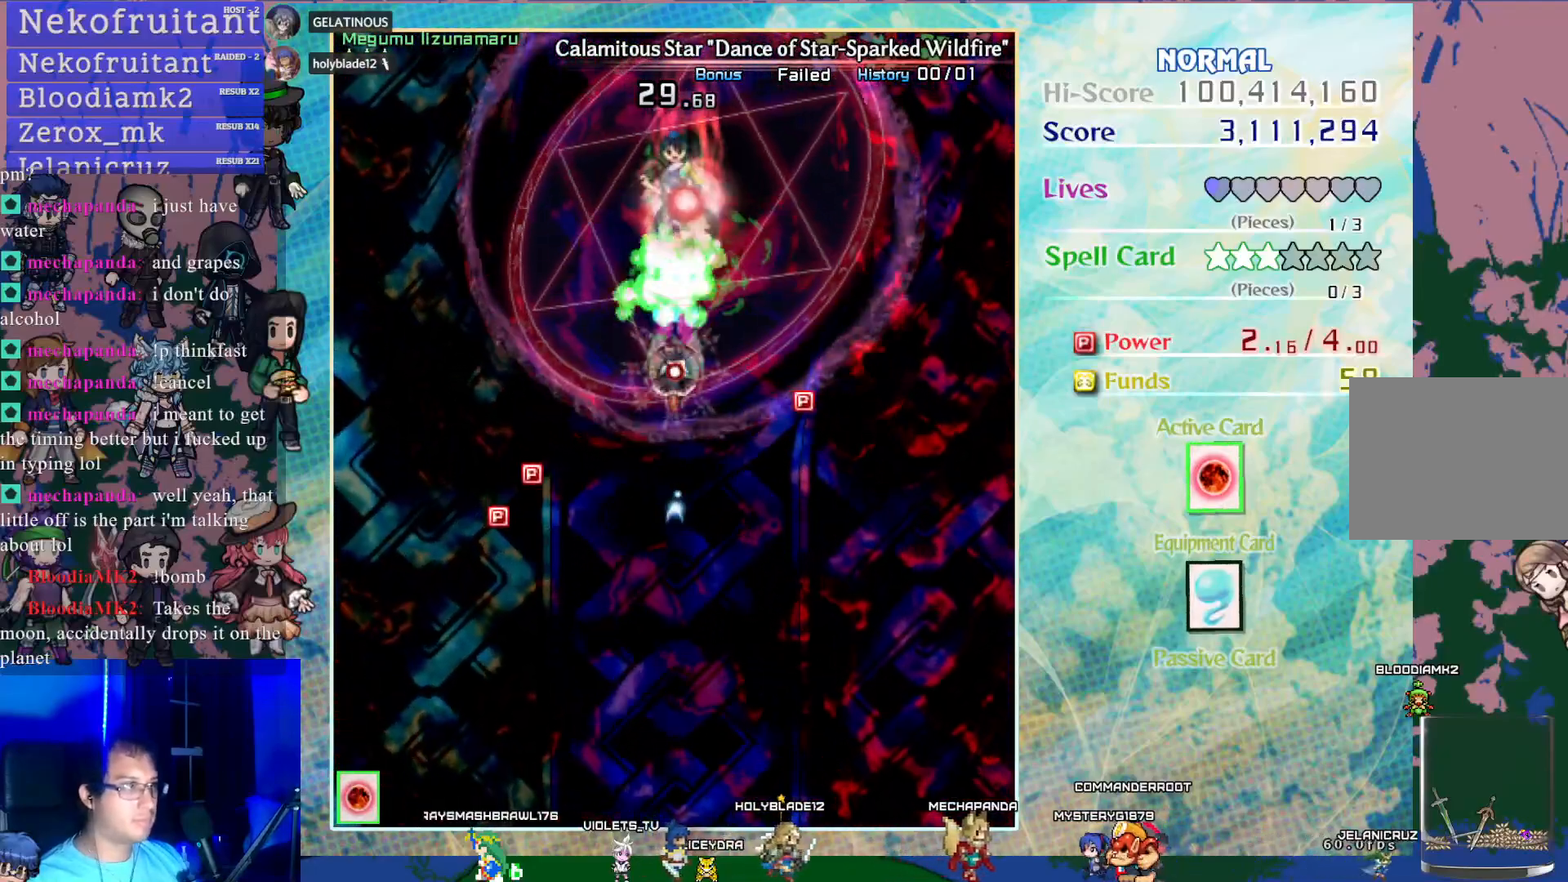
{"buttons": ["CROSS", "SQUARE"], "left_stick": "center", "events": []}
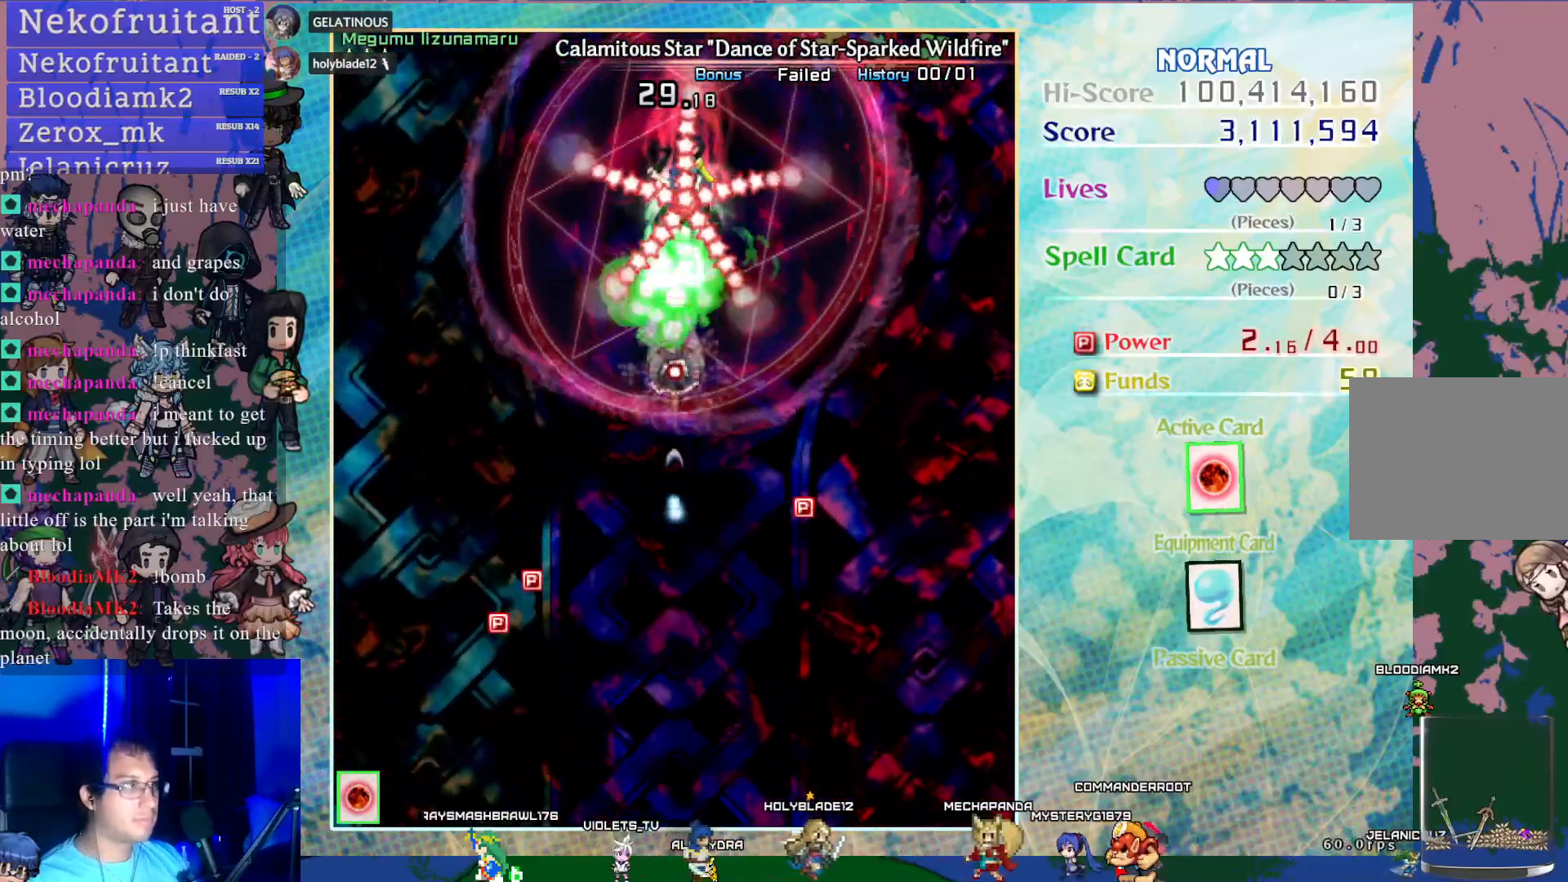
{"buttons": ["CROSS", "SQUARE", "DPAD_DOWN"], "left_stick": "center", "events": [[50, "DPAD_DOWN", "down"], [217, "DPAD_DOWN", "up"], [383, "DPAD_DOWN", "down"]]}
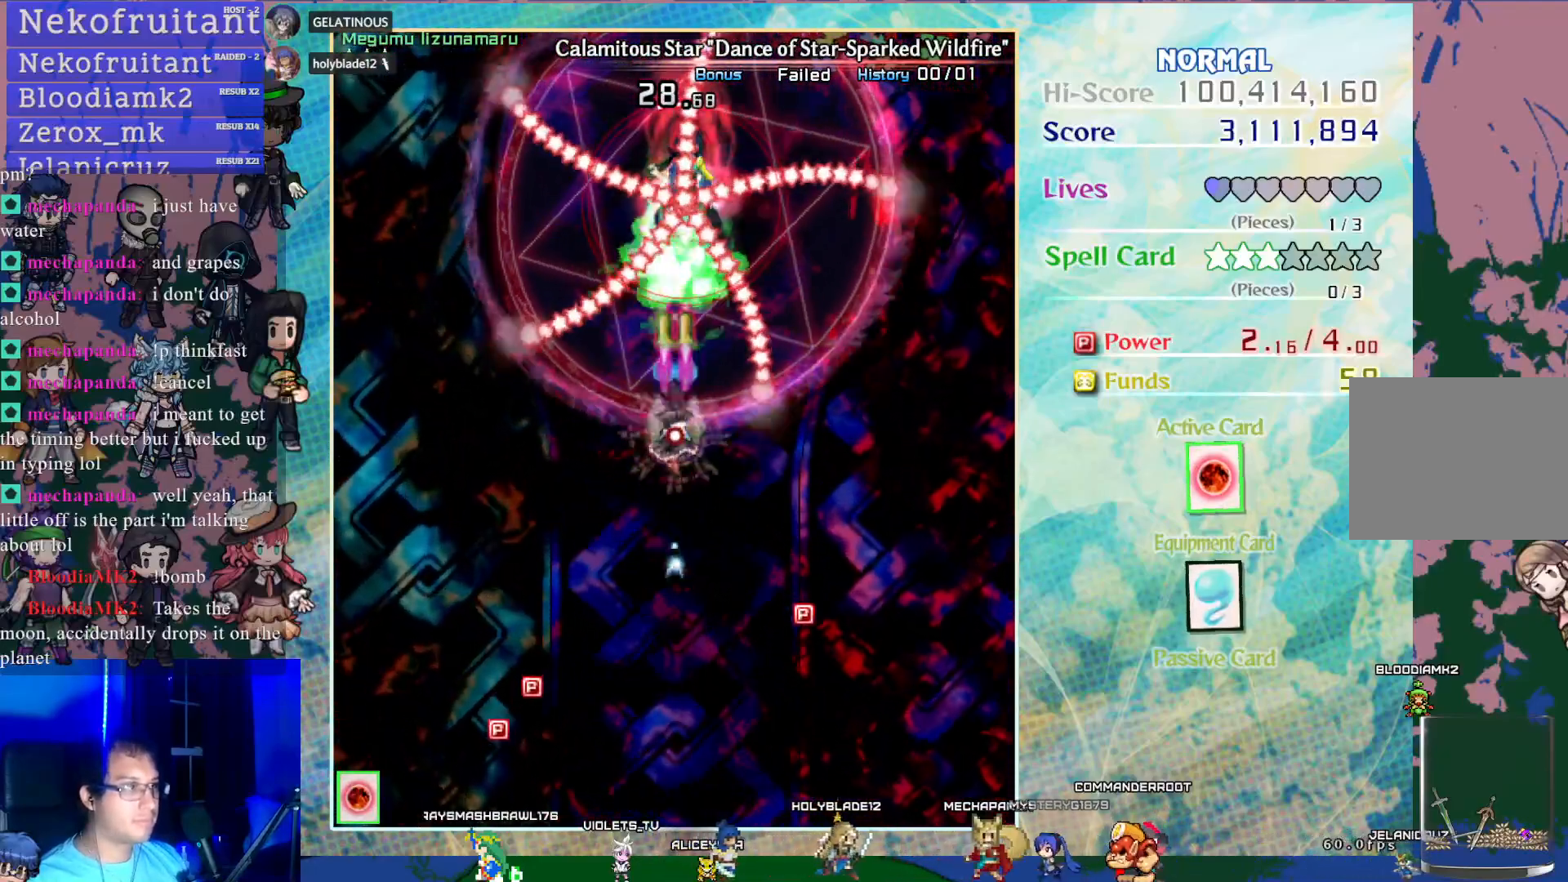
{"buttons": ["CROSS", "SQUARE"], "left_stick": "center", "events": [[33, "DPAD_DOWN", "up"]]}
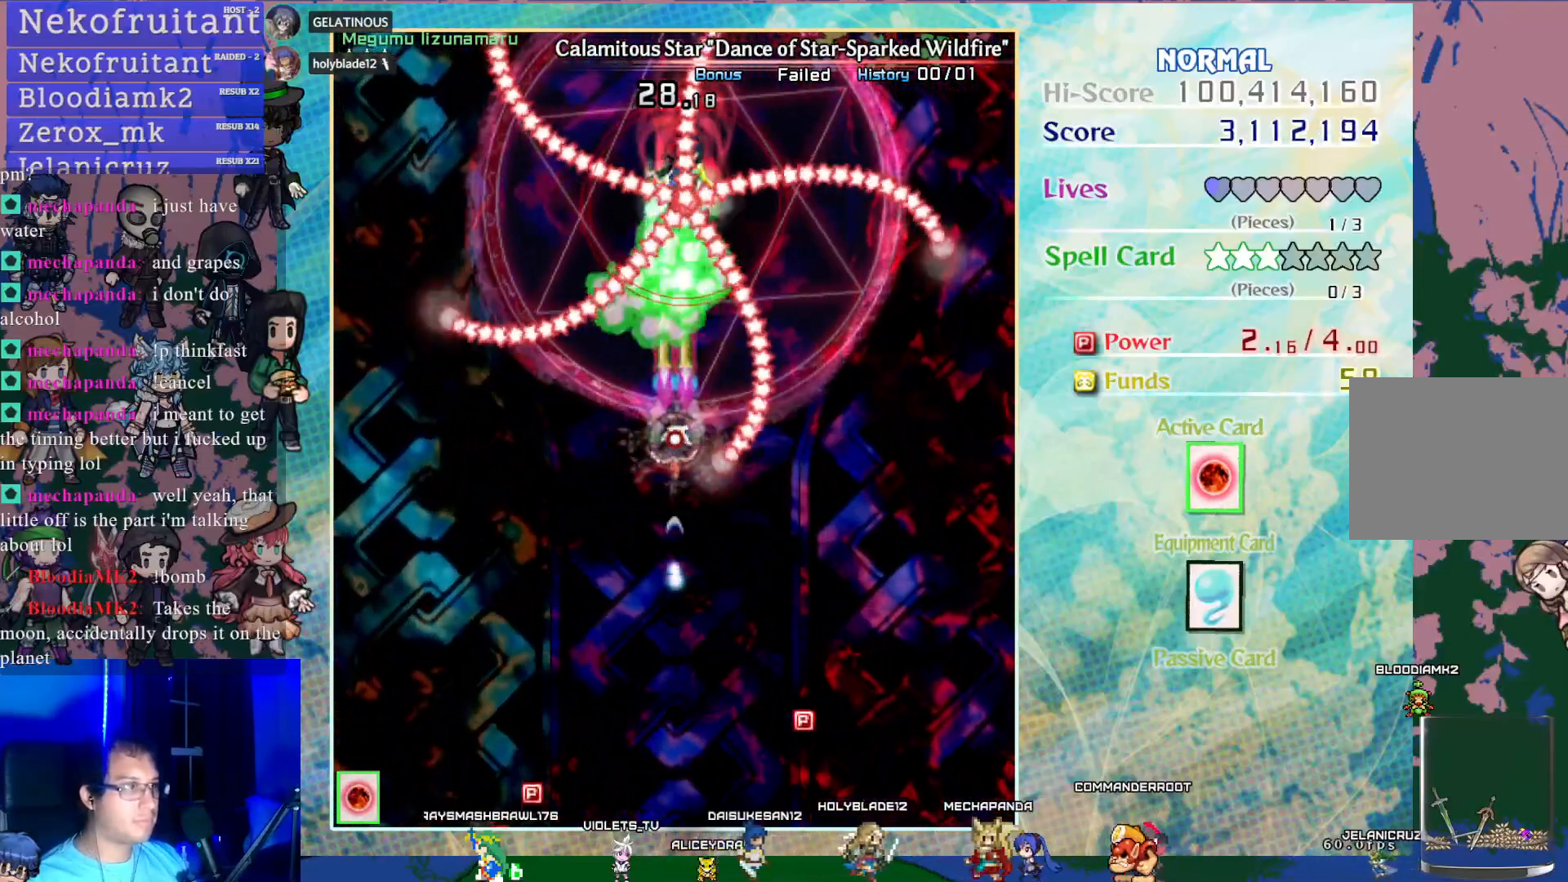
{"buttons": ["CROSS", "SQUARE"], "left_stick": "center", "events": [[300, "DPAD_UP", "down"], [433, "DPAD_UP", "up"]]}
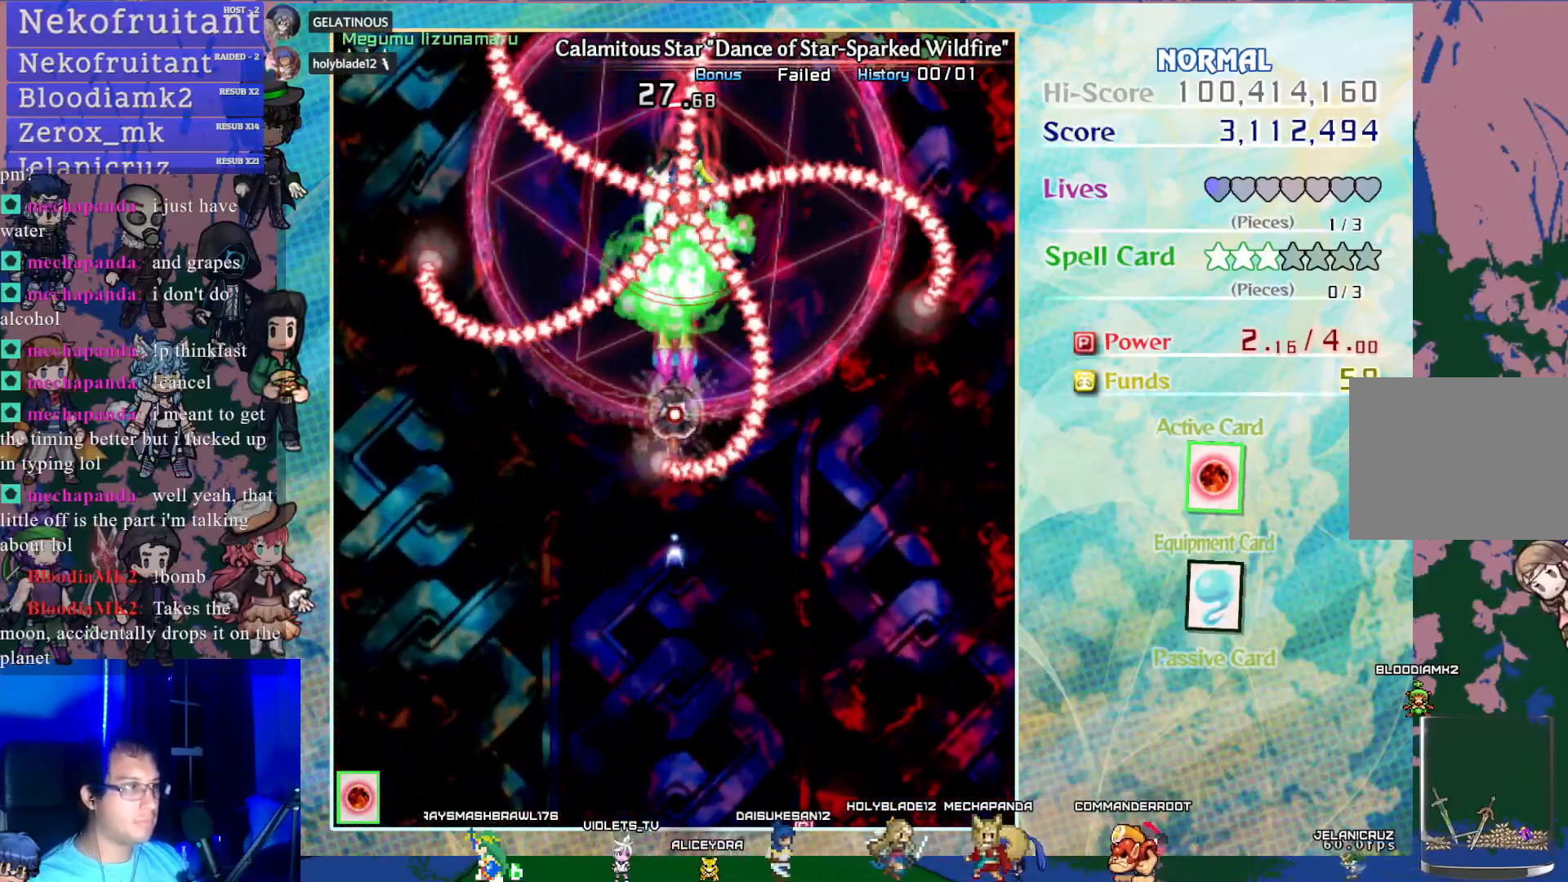
{"buttons": ["CROSS", "SQUARE"], "left_stick": "center", "events": []}
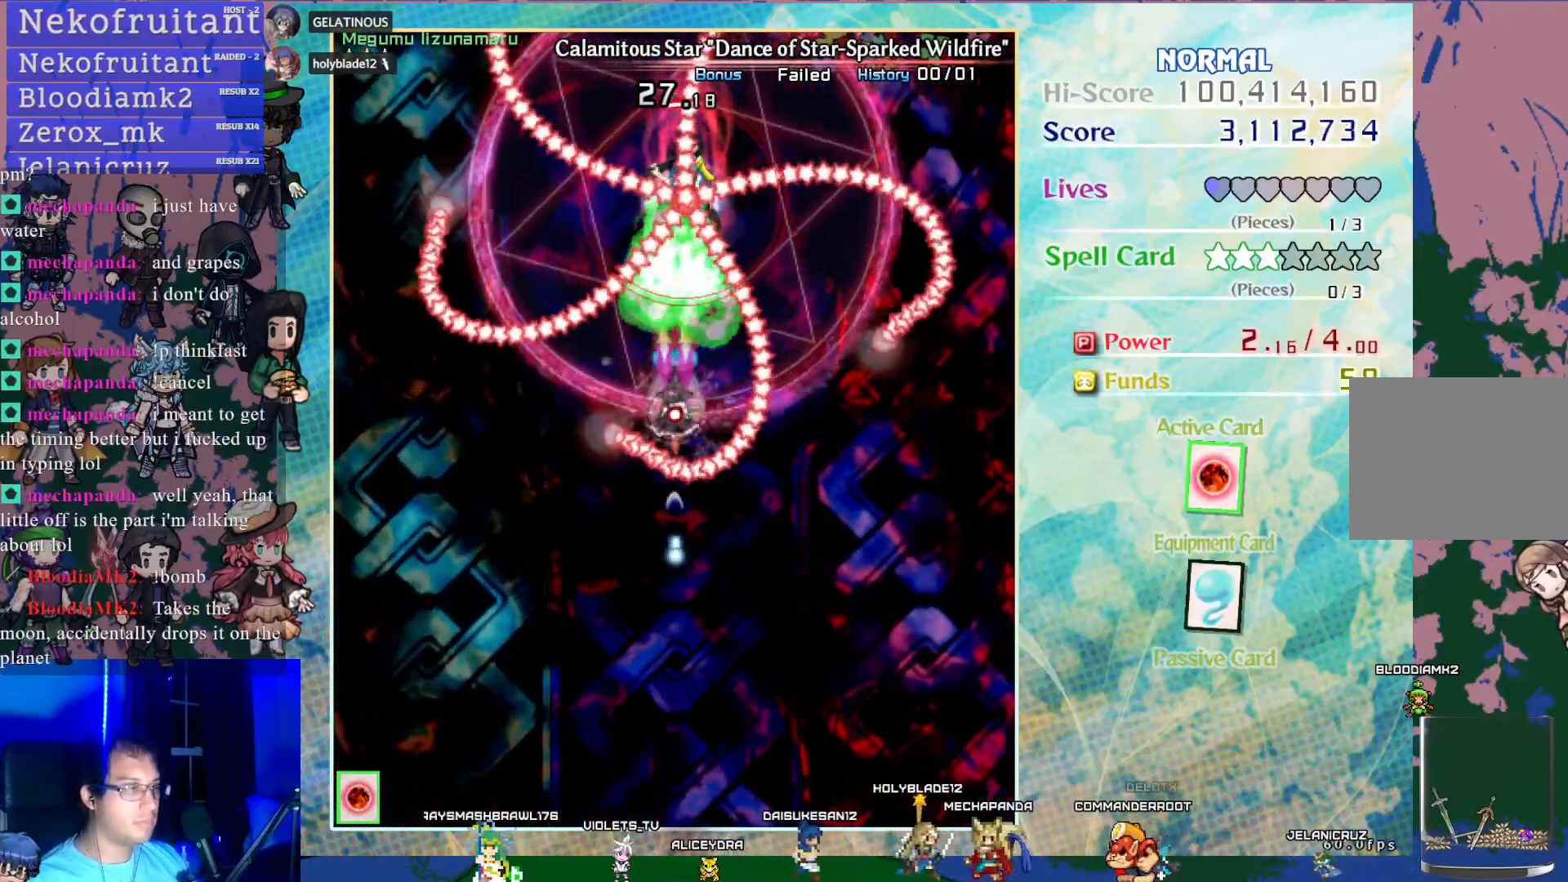
{"buttons": ["CROSS", "SQUARE"], "left_stick": "center", "events": [[317, "CIRCLE", "down"], [350, "DPAD_DOWN", "down"], [433, "CIRCLE", "up"], [433, "DPAD_DOWN", "up"]]}
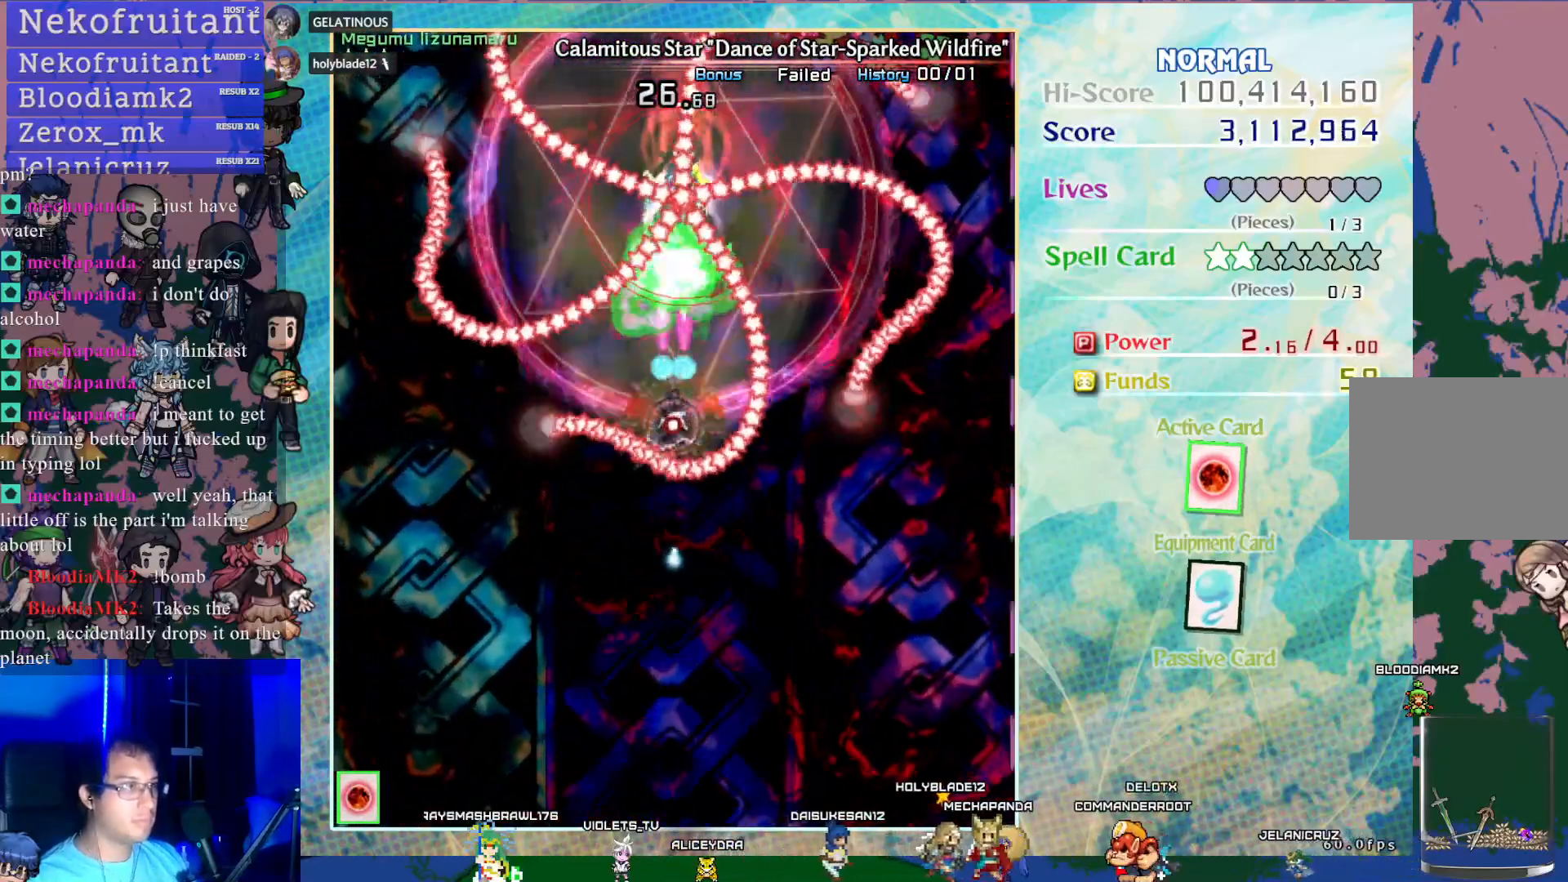
{"buttons": ["CROSS", "SQUARE", "DPAD_DOWN"], "left_stick": "center", "events": [[33, "DPAD_DOWN", "down"]]}
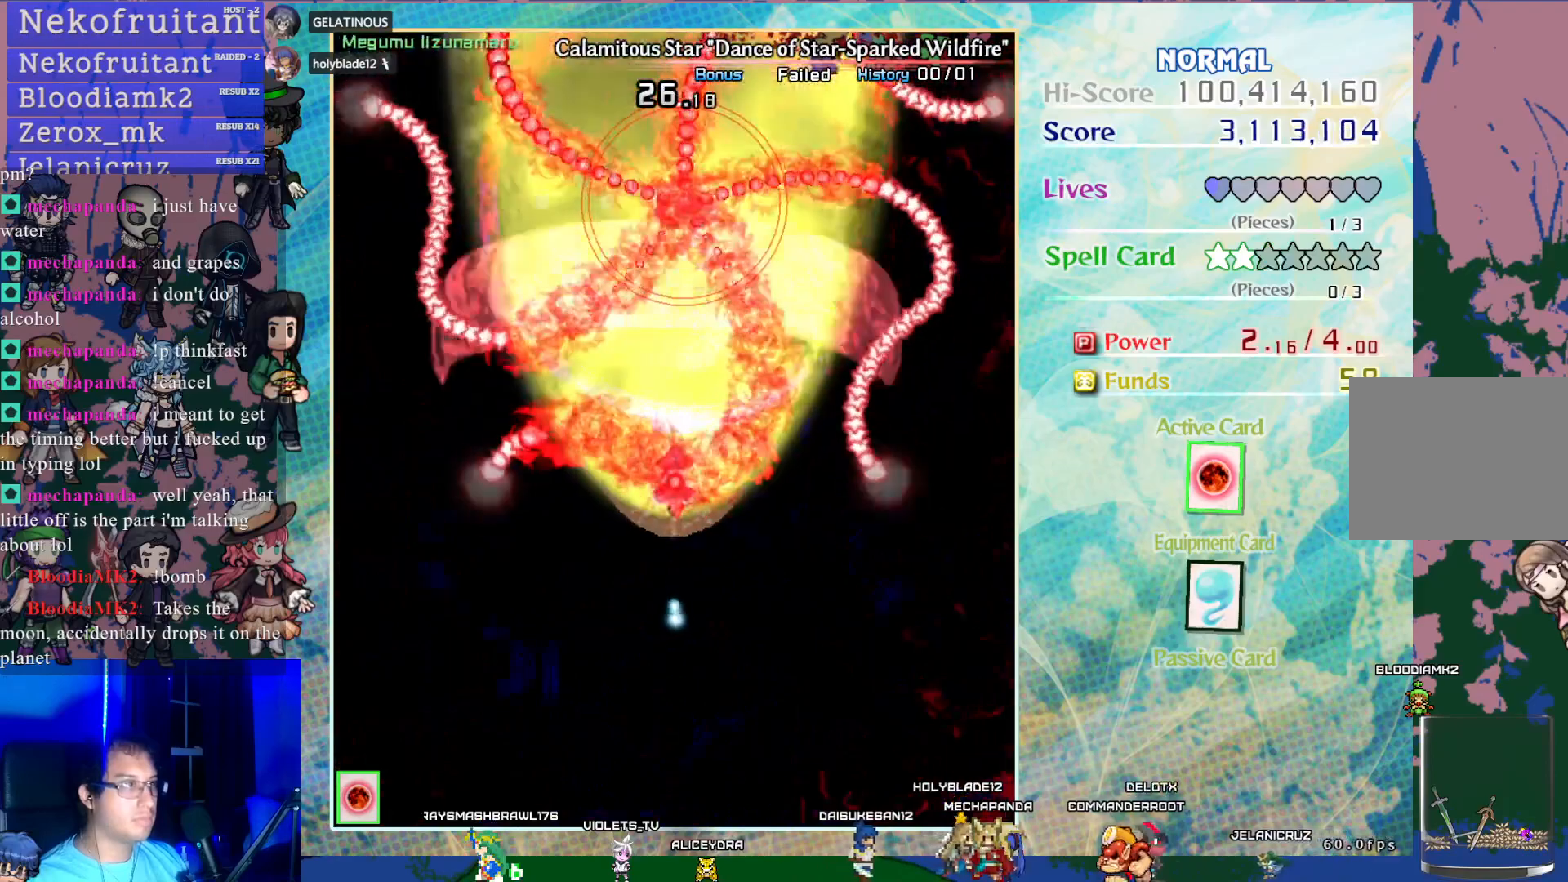
{"buttons": ["CROSS", "SQUARE", "DPAD_DOWN"], "left_stick": "center", "events": []}
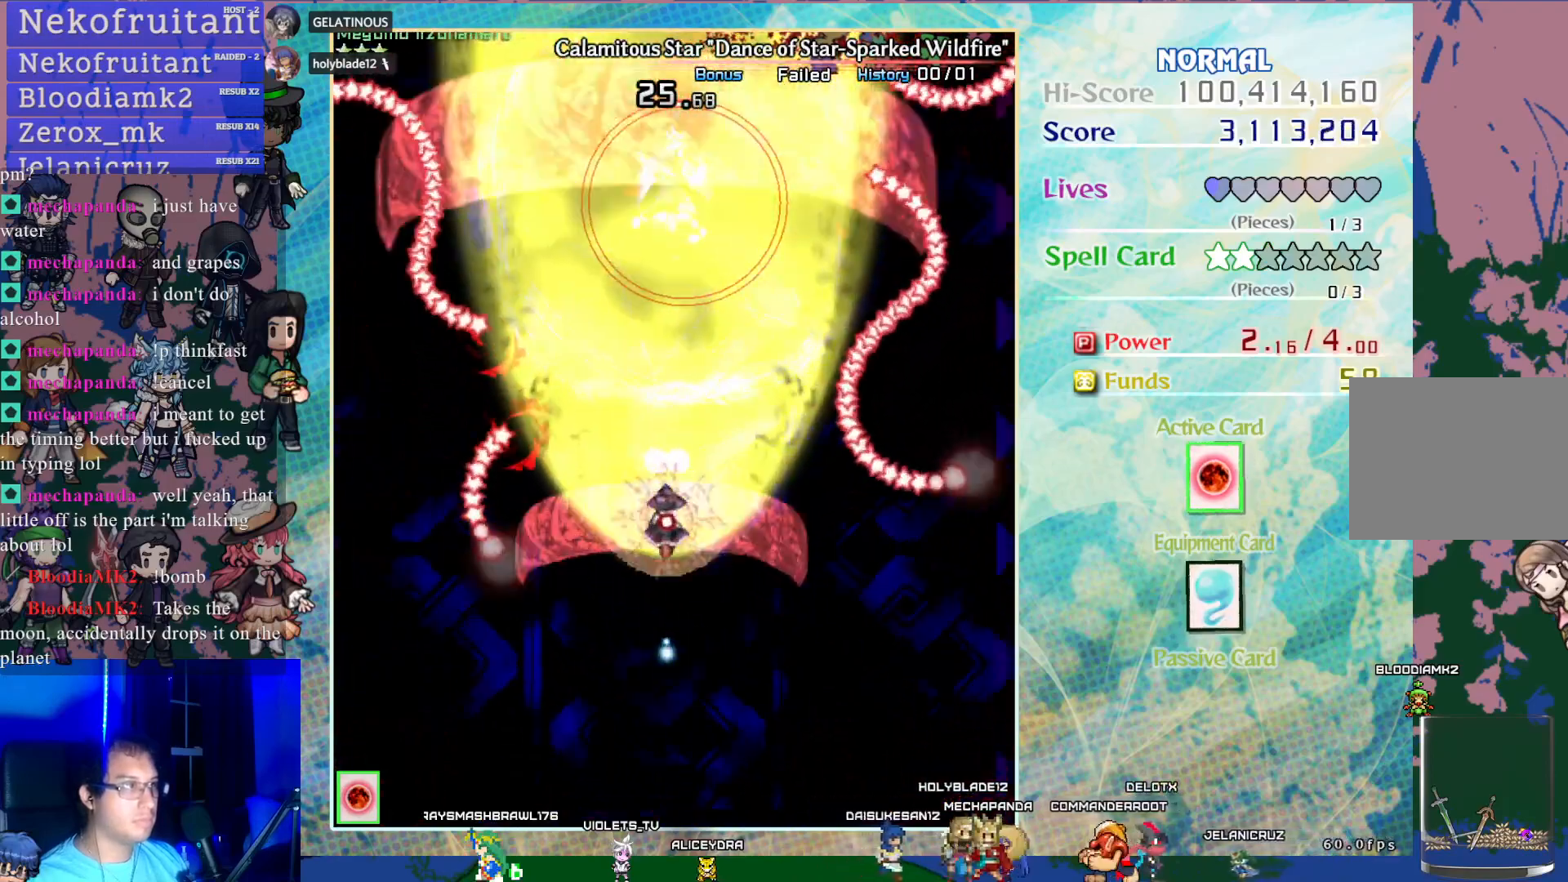
{"buttons": ["CROSS", "SQUARE"], "left_stick": "center", "events": [[433, "DPAD_DOWN", "up"]]}
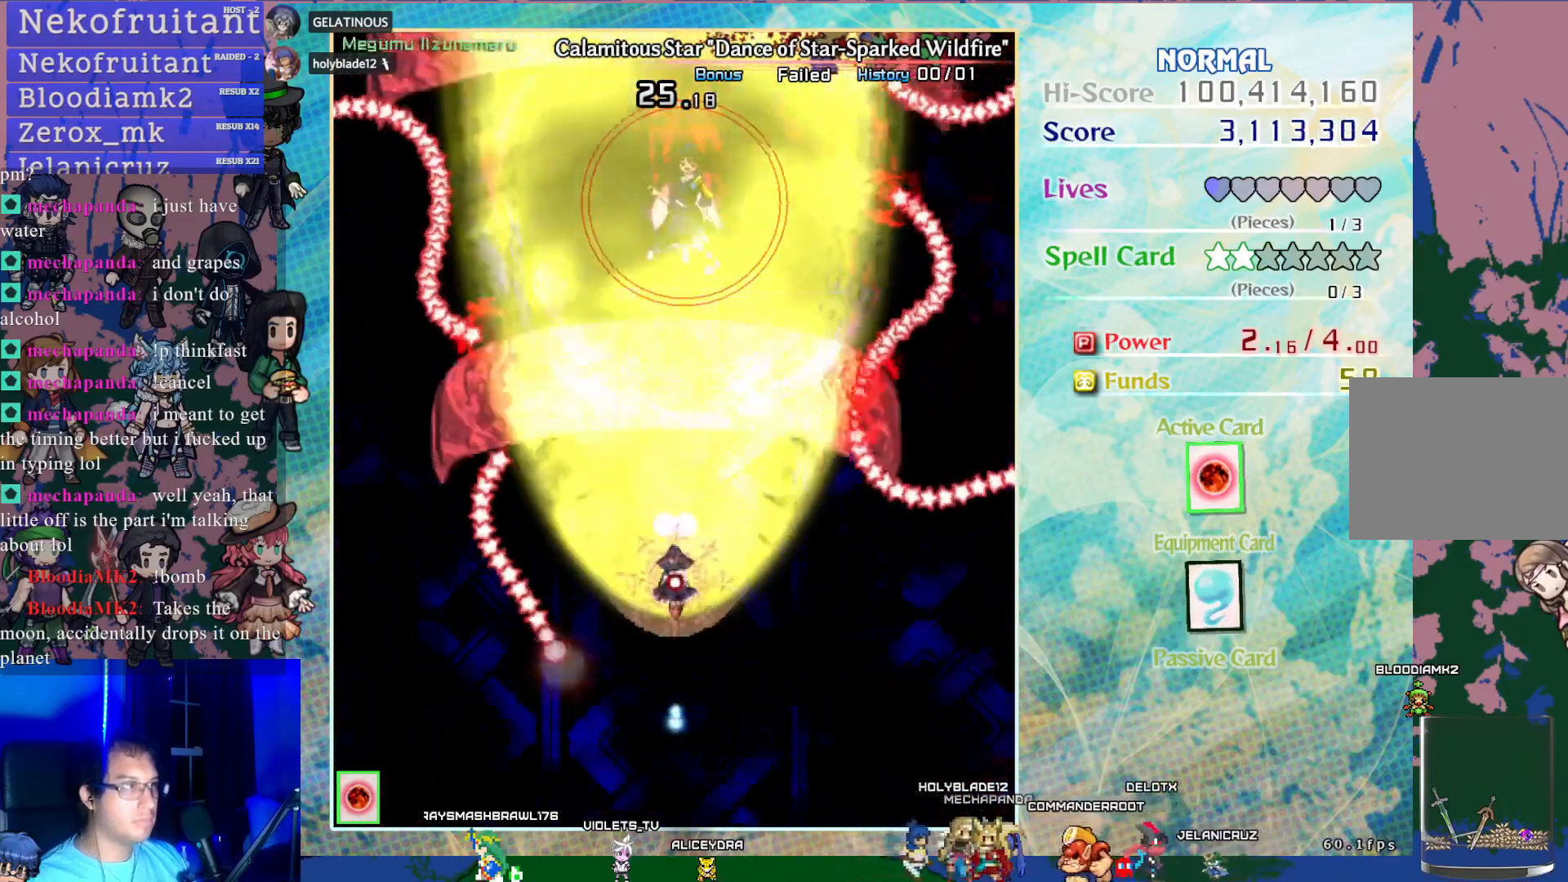
{"buttons": ["CROSS"], "left_stick": "center", "events": [[250, "SQUARE", "up"]]}